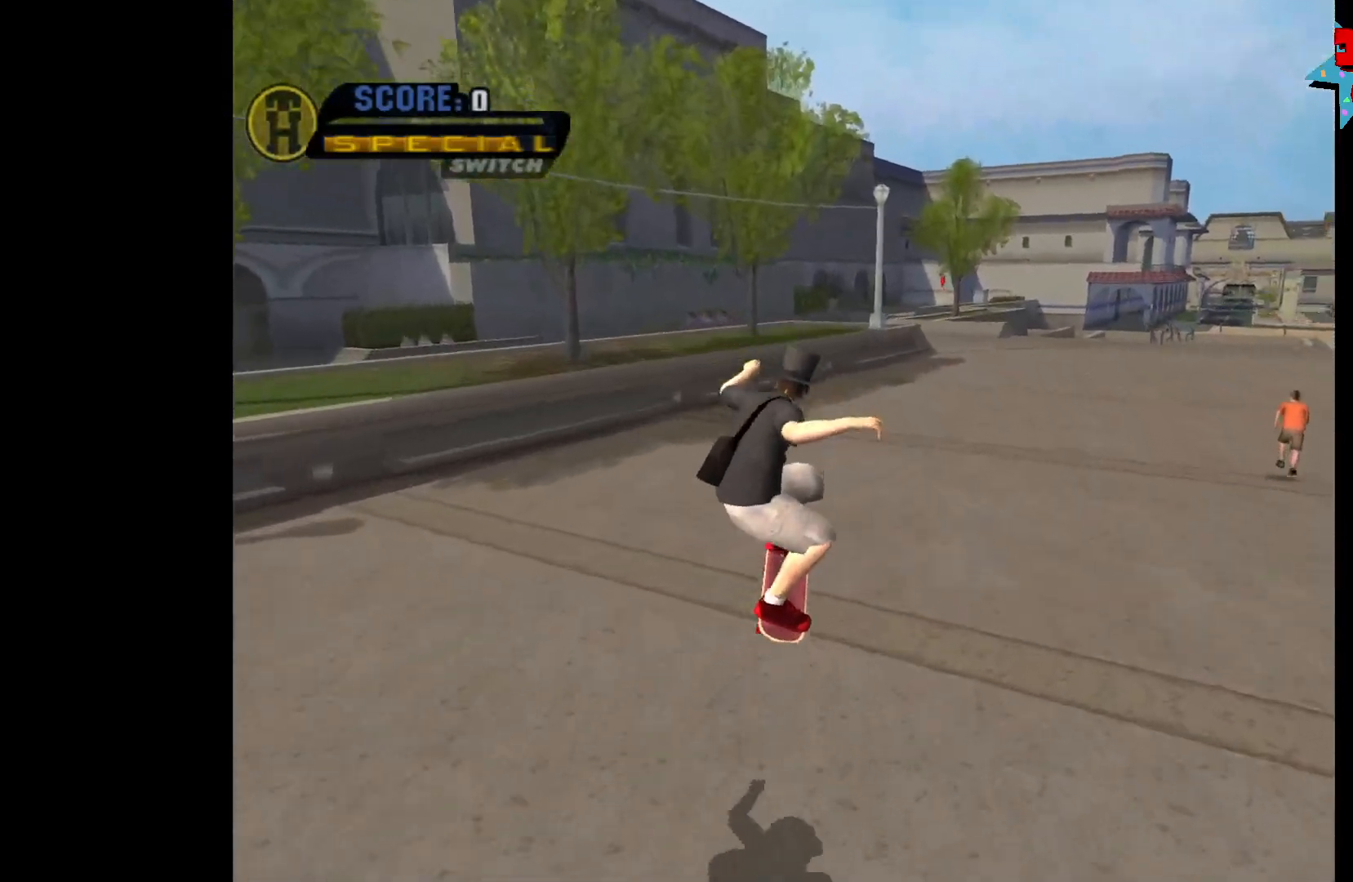
Gameplay with a controller (Xbox layout); each line is a JSON object with the inputs held at the frame after it. "events" lists button and stick changes between this image and that frame as [ms after this image, input, new state], when the widget could be followed in between.
{"buttons": [], "left_stick": "right", "right_stick": "center", "events": [[350, "left_stick", "right"]]}
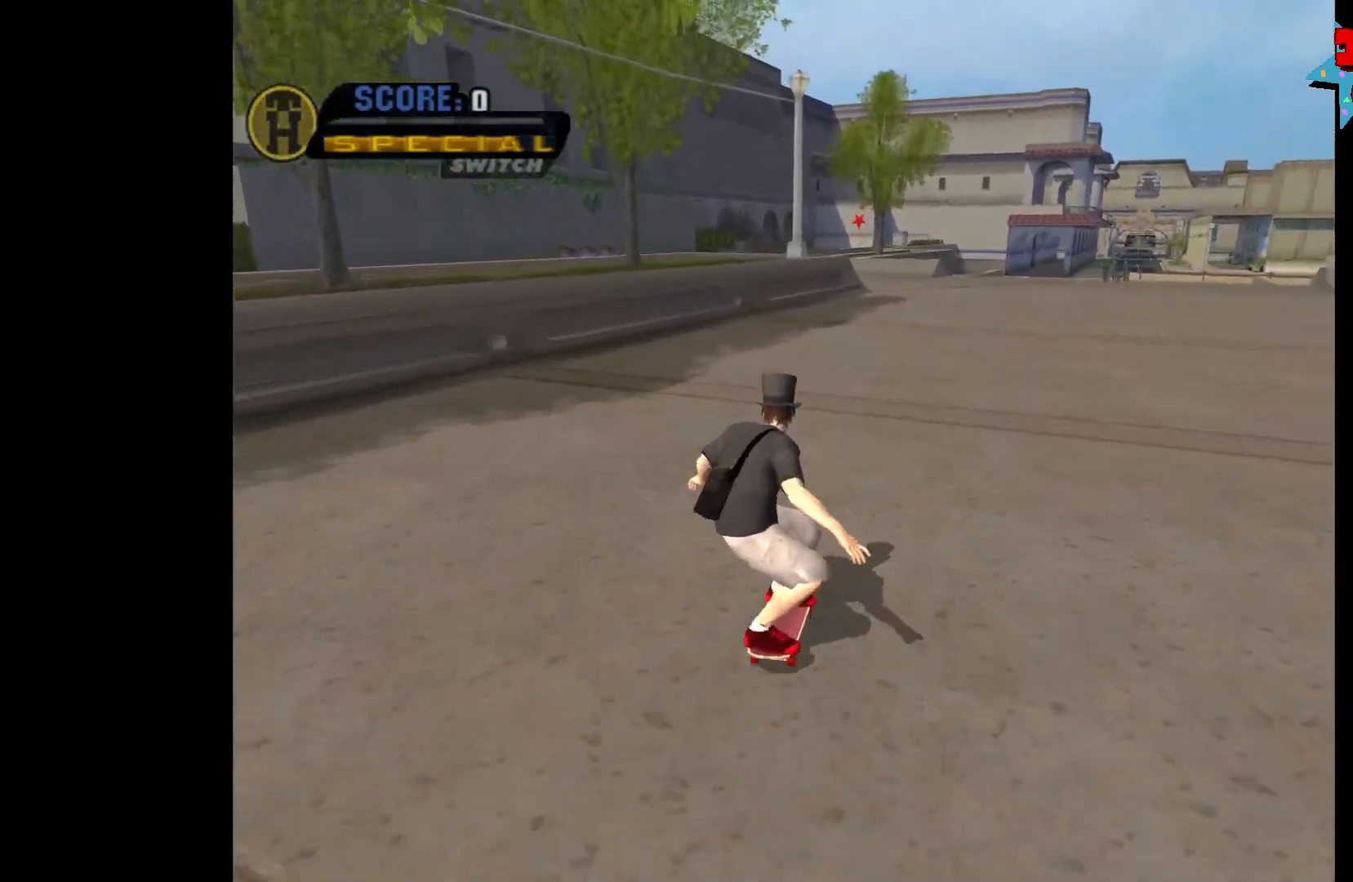
{"buttons": [], "left_stick": "center", "right_stick": "center", "events": [[33, "left_stick", "center"], [267, "left_stick", "right"], [433, "left_stick", "center"]]}
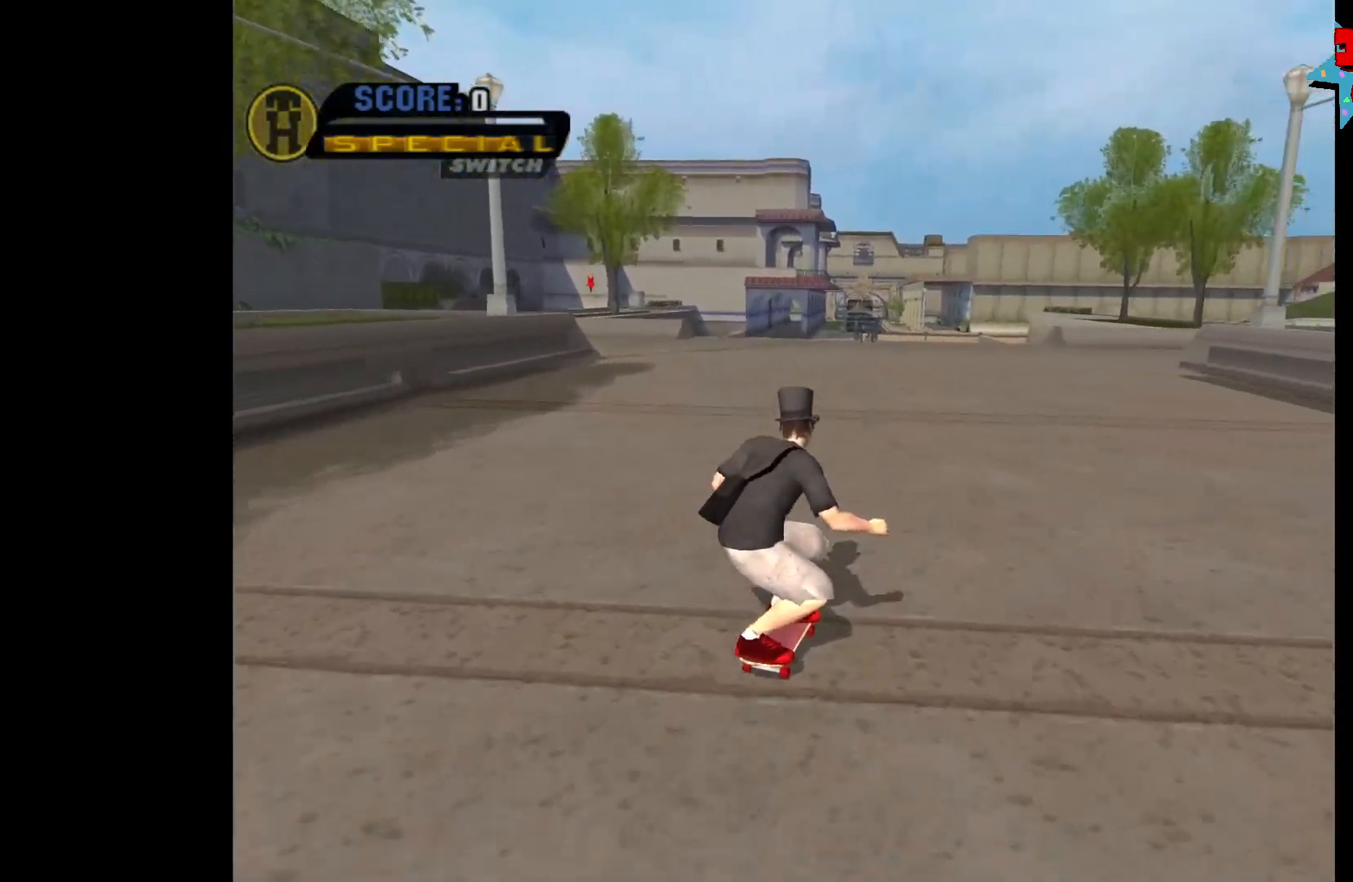
{"buttons": ["START"], "left_stick": "center", "right_stick": "center", "events": [[400, "START", "down"]]}
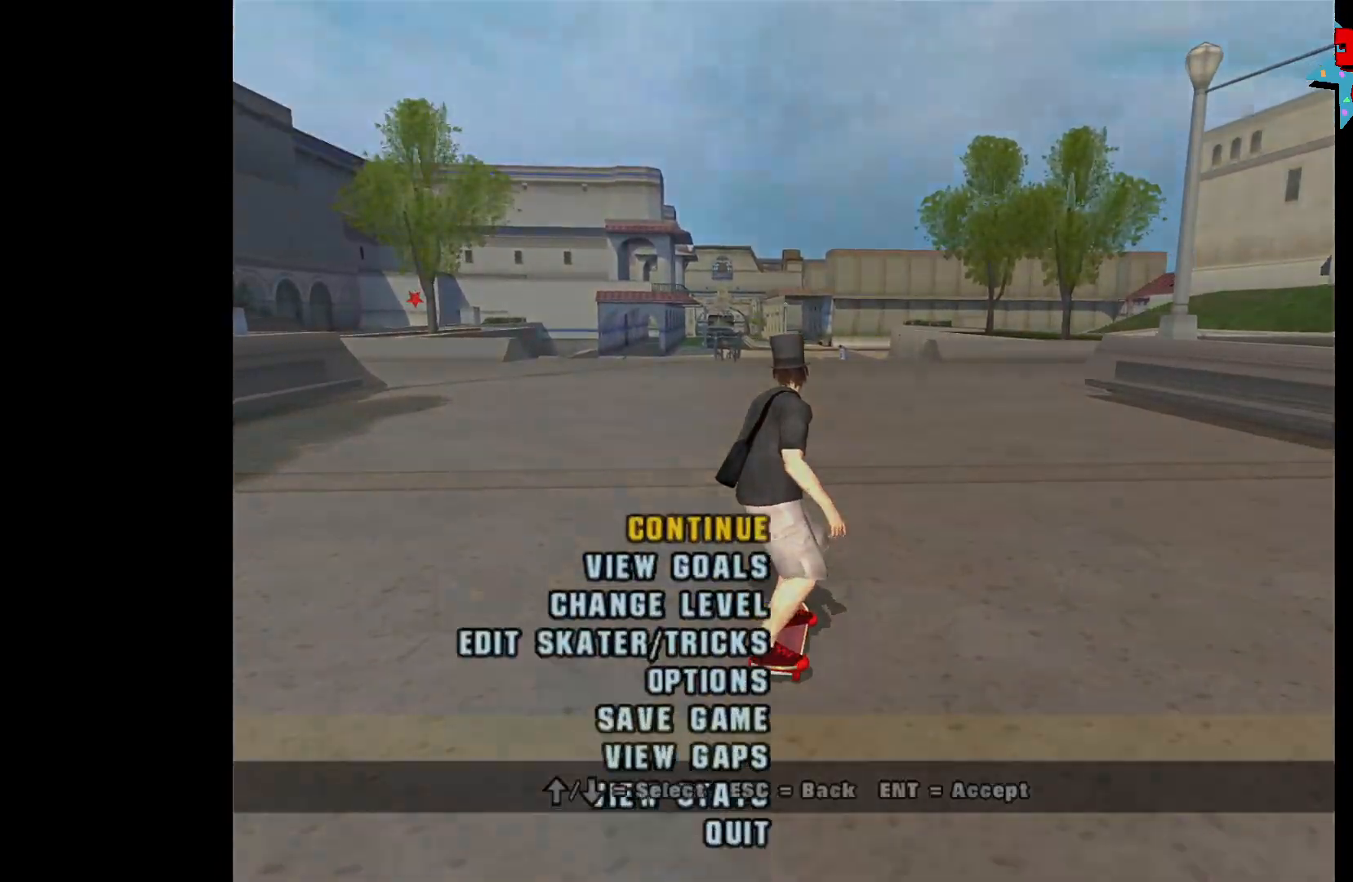
{"buttons": ["DPAD_DOWN"], "left_stick": "center", "right_stick": "center", "events": [[100, "START", "up"], [500, "DPAD_DOWN", "down"]]}
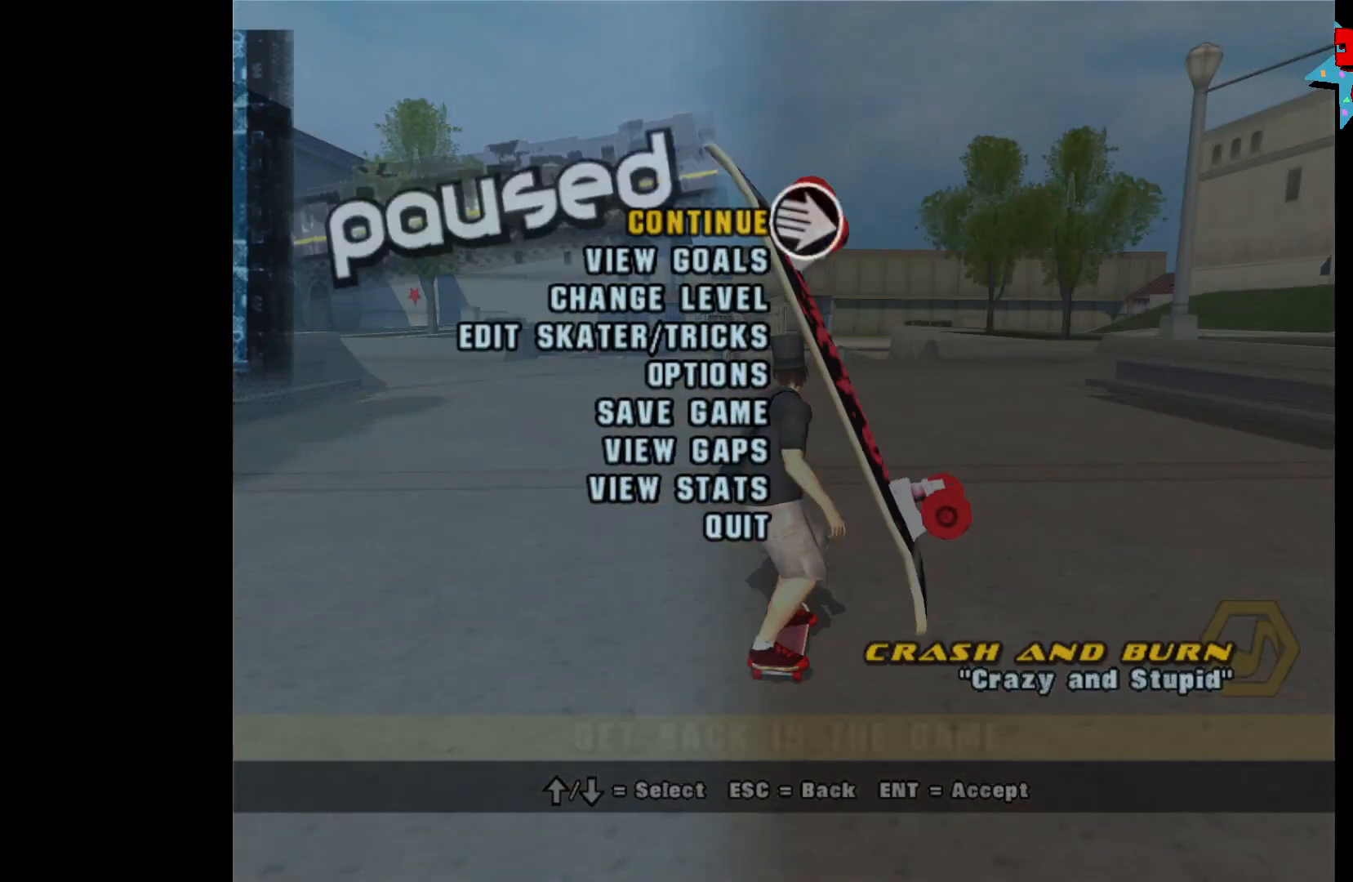
{"buttons": [], "left_stick": "center", "right_stick": "center", "events": [[67, "DPAD_DOWN", "up"], [133, "DPAD_DOWN", "down"], [217, "A", "down"], [217, "DPAD_DOWN", "up"], [300, "A", "up"]]}
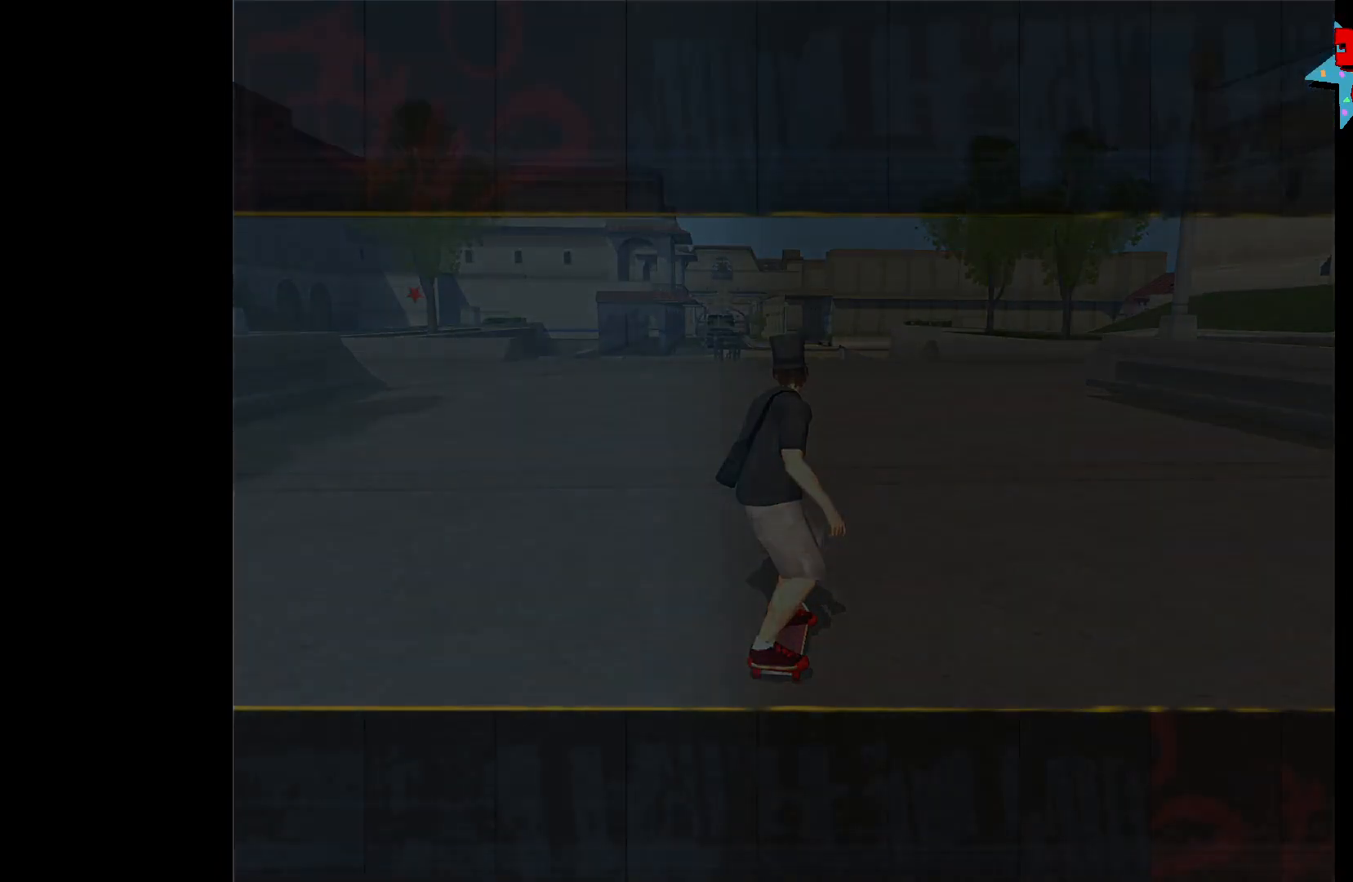
{"buttons": [], "left_stick": "center", "right_stick": "center", "events": []}
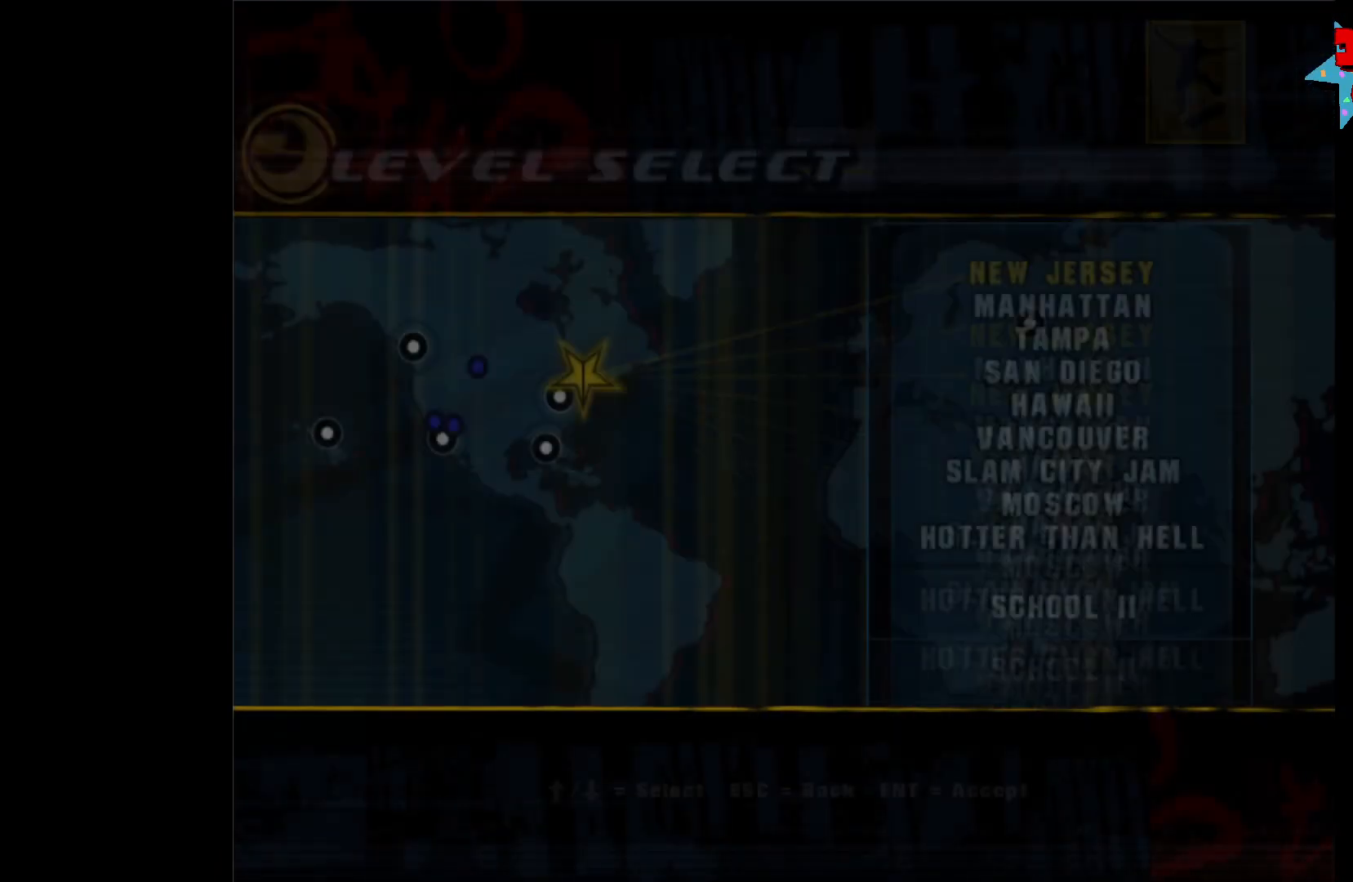
{"buttons": ["A"], "left_stick": "center", "right_stick": "center", "events": [[467, "A", "down"]]}
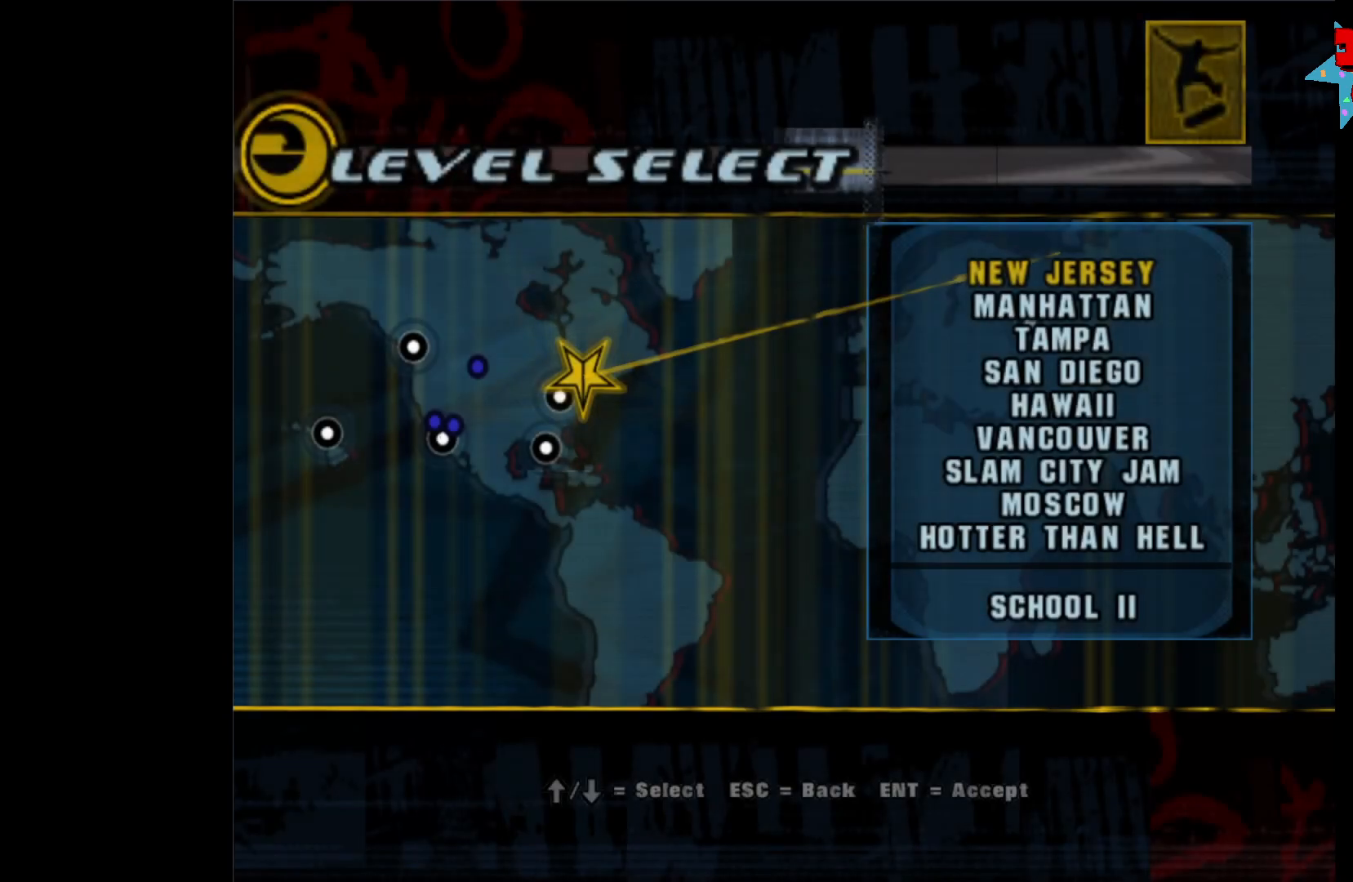
{"buttons": [], "left_stick": "center", "right_stick": "center", "events": [[17, "A", "up"]]}
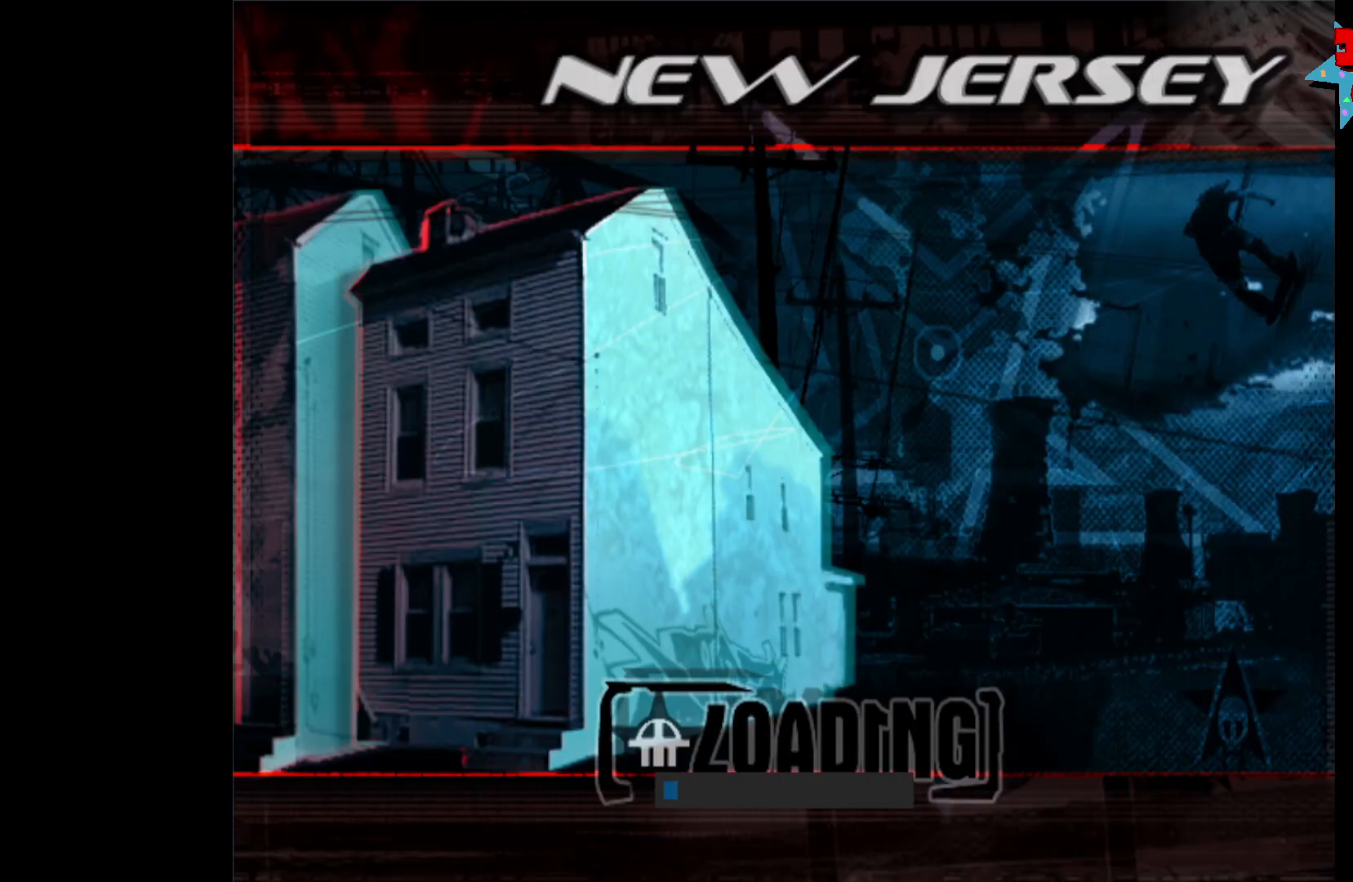
{"buttons": [], "left_stick": "center", "right_stick": "center", "events": []}
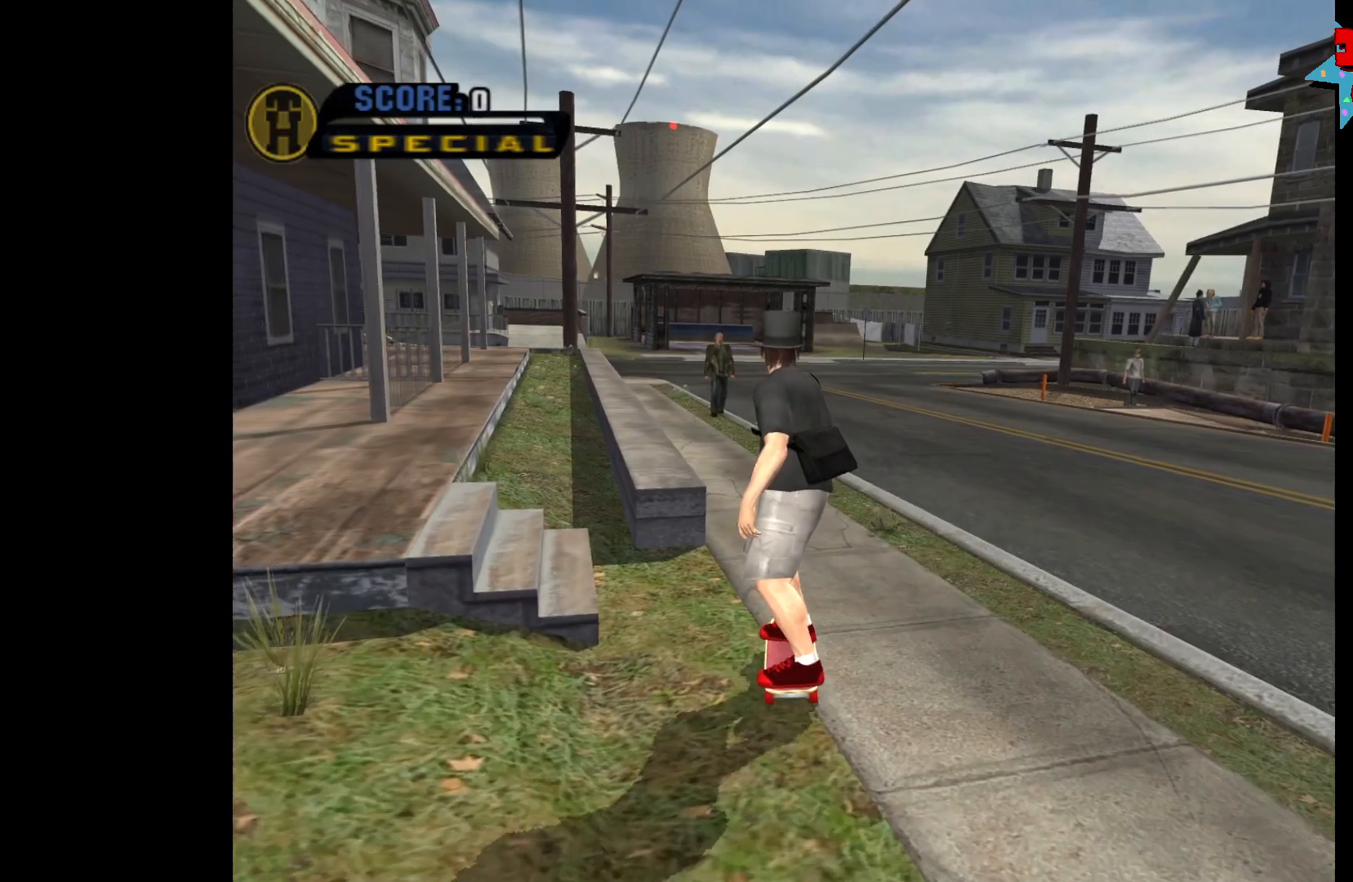
{"buttons": ["A"], "left_stick": "center", "right_stick": "center", "events": [[183, "A", "down"]]}
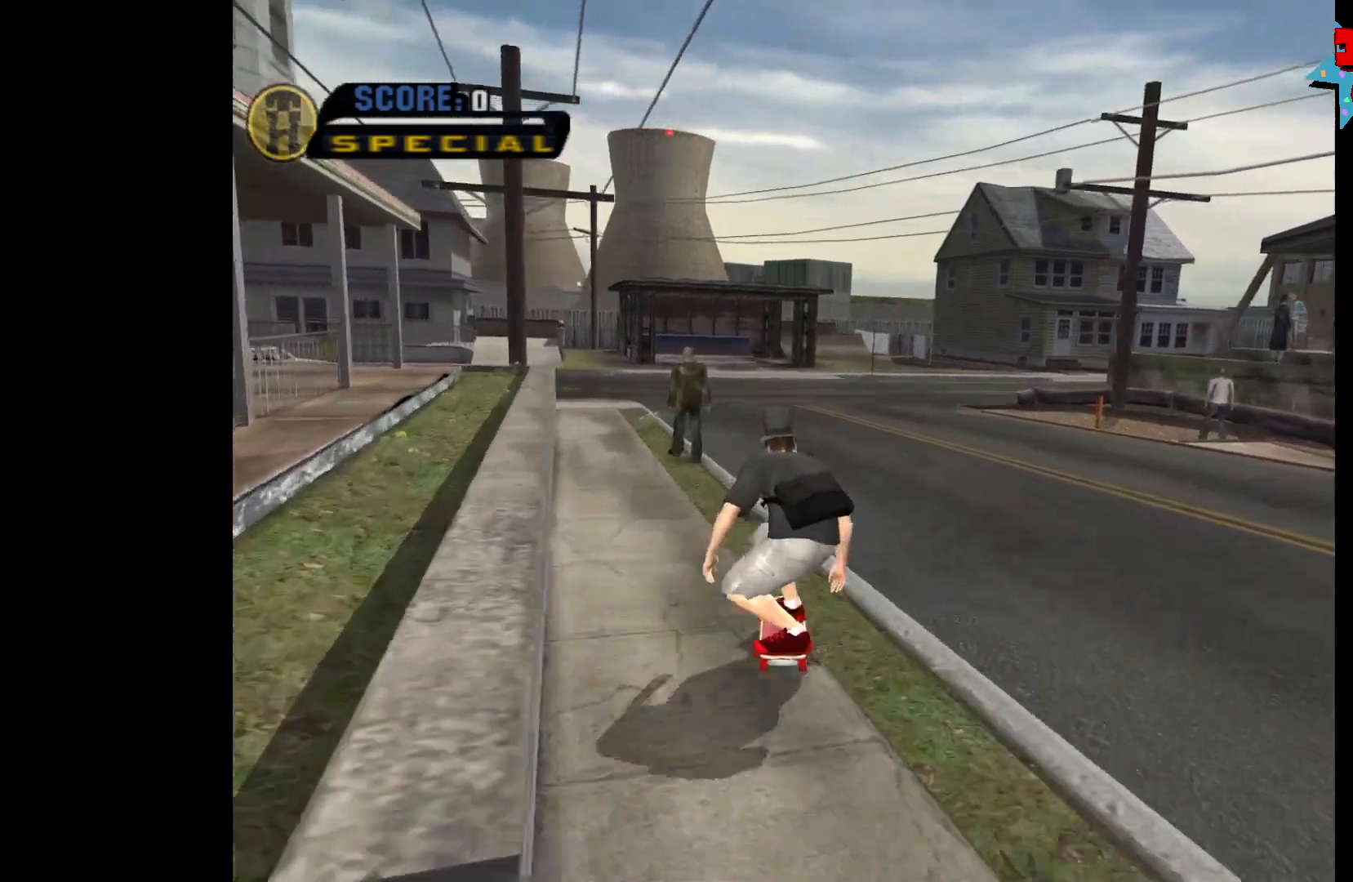
{"buttons": ["A", "R1"], "left_stick": "right", "right_stick": "center", "events": [[200, "left_stick", "right"], [450, "R1", "down"]]}
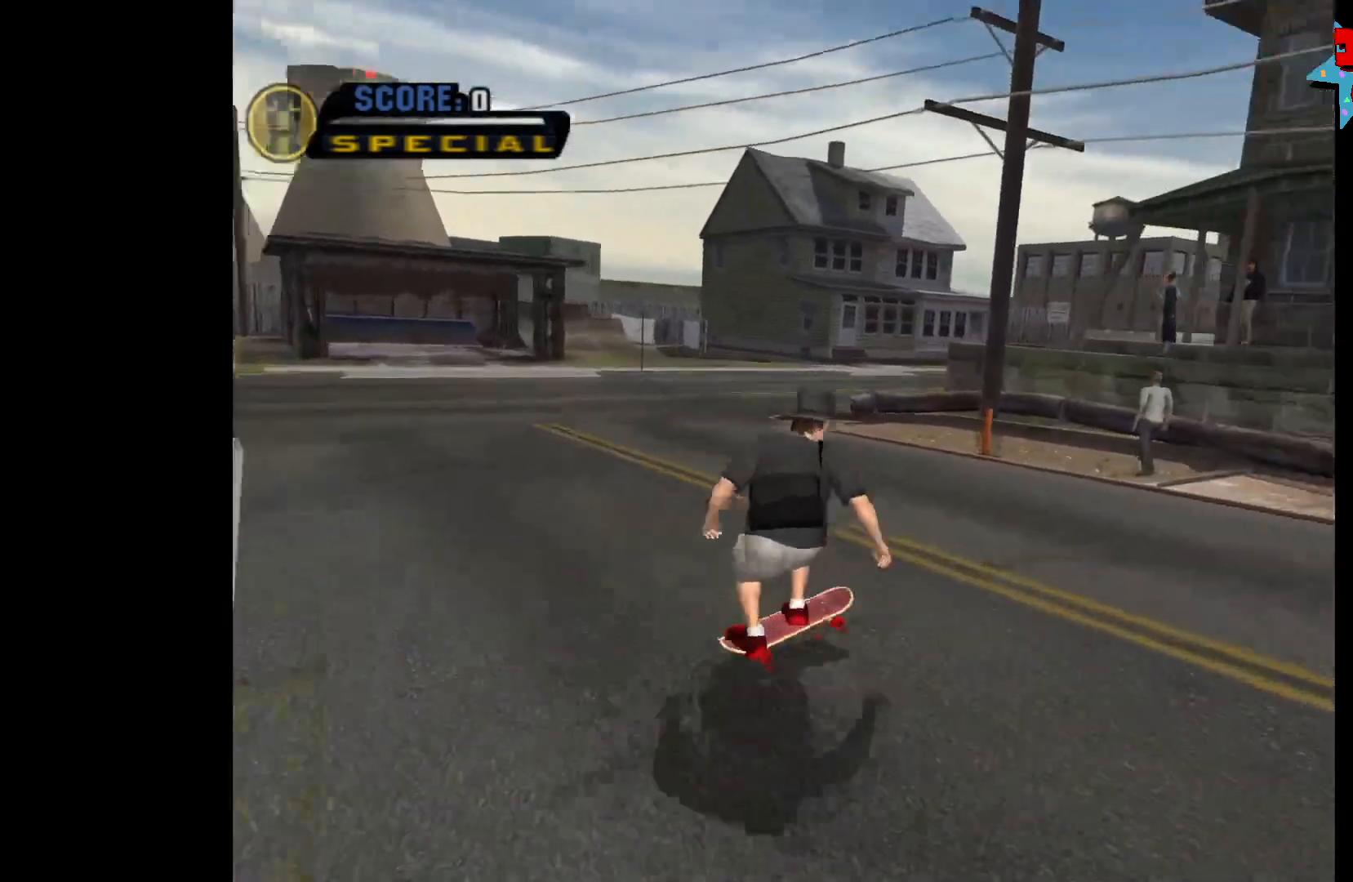
{"buttons": ["A"], "left_stick": "up-right", "right_stick": "center", "events": [[83, "R1", "up"], [350, "R1", "down"], [483, "R1", "up"], [483, "left_stick", "up-right"]]}
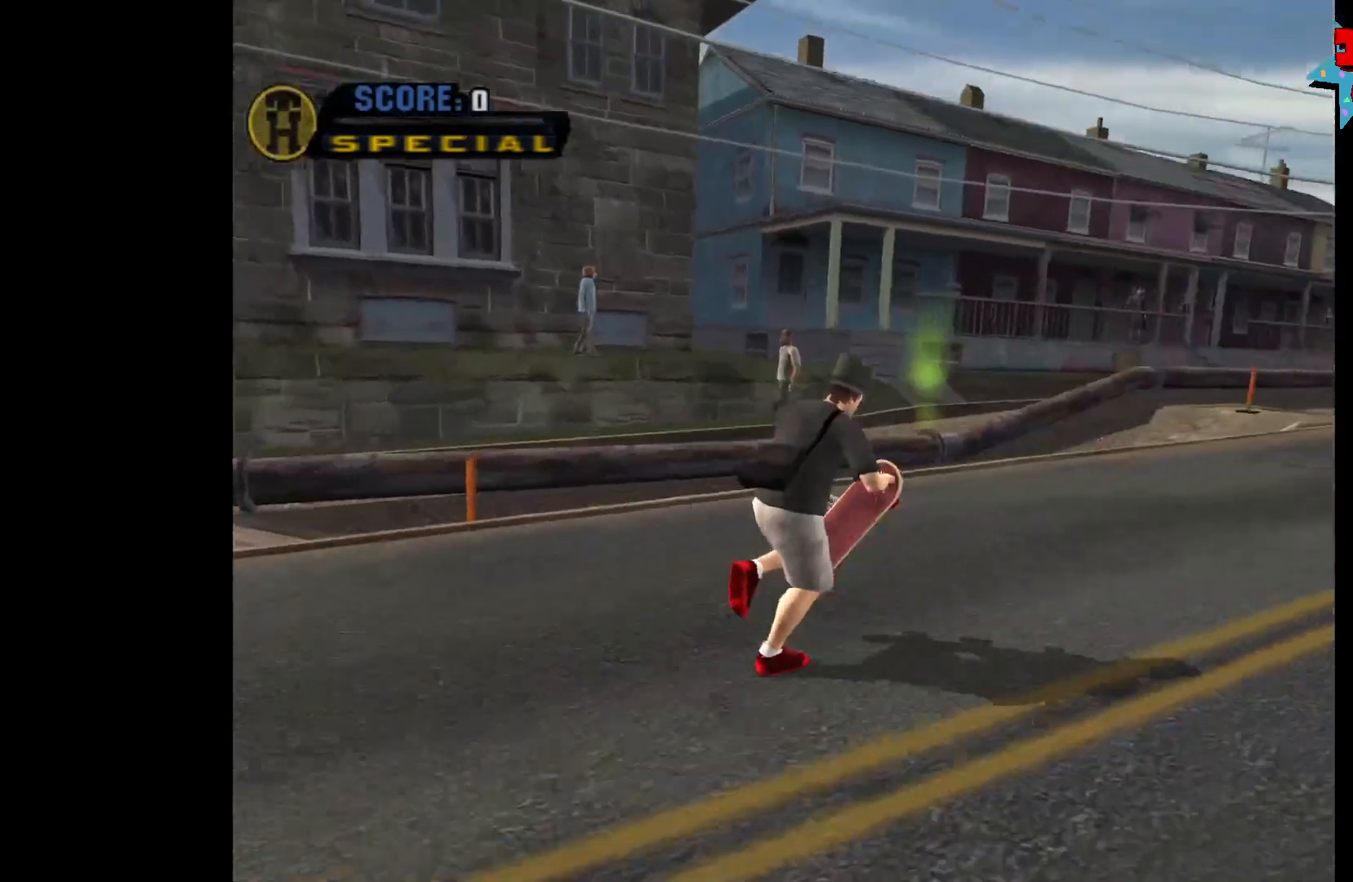
{"buttons": ["A"], "left_stick": "up", "right_stick": "center", "events": [[433, "left_stick", "up"]]}
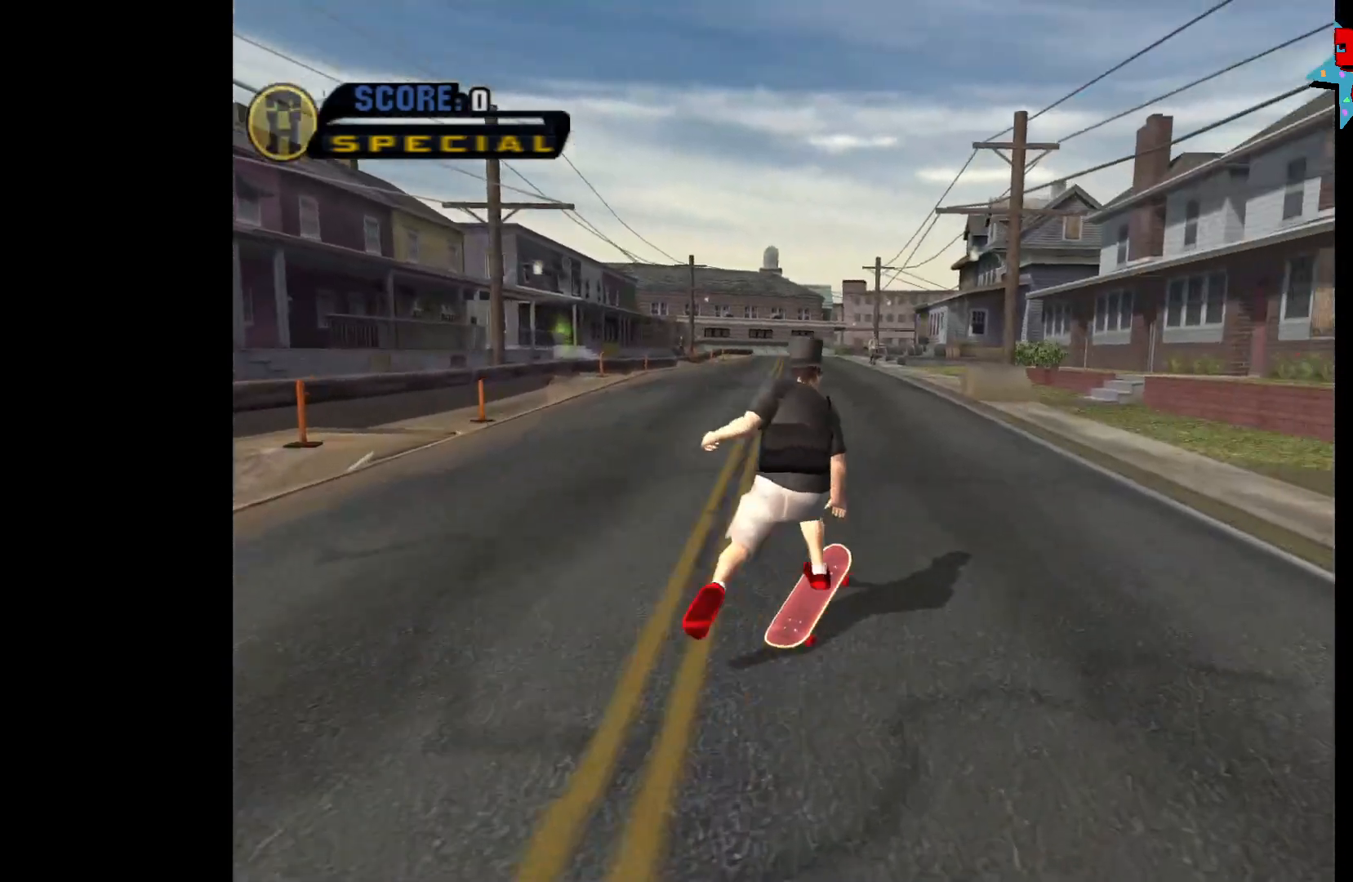
{"buttons": ["A"], "left_stick": "center", "right_stick": "center", "events": [[83, "left_stick", "up-left"], [400, "left_stick", "center"]]}
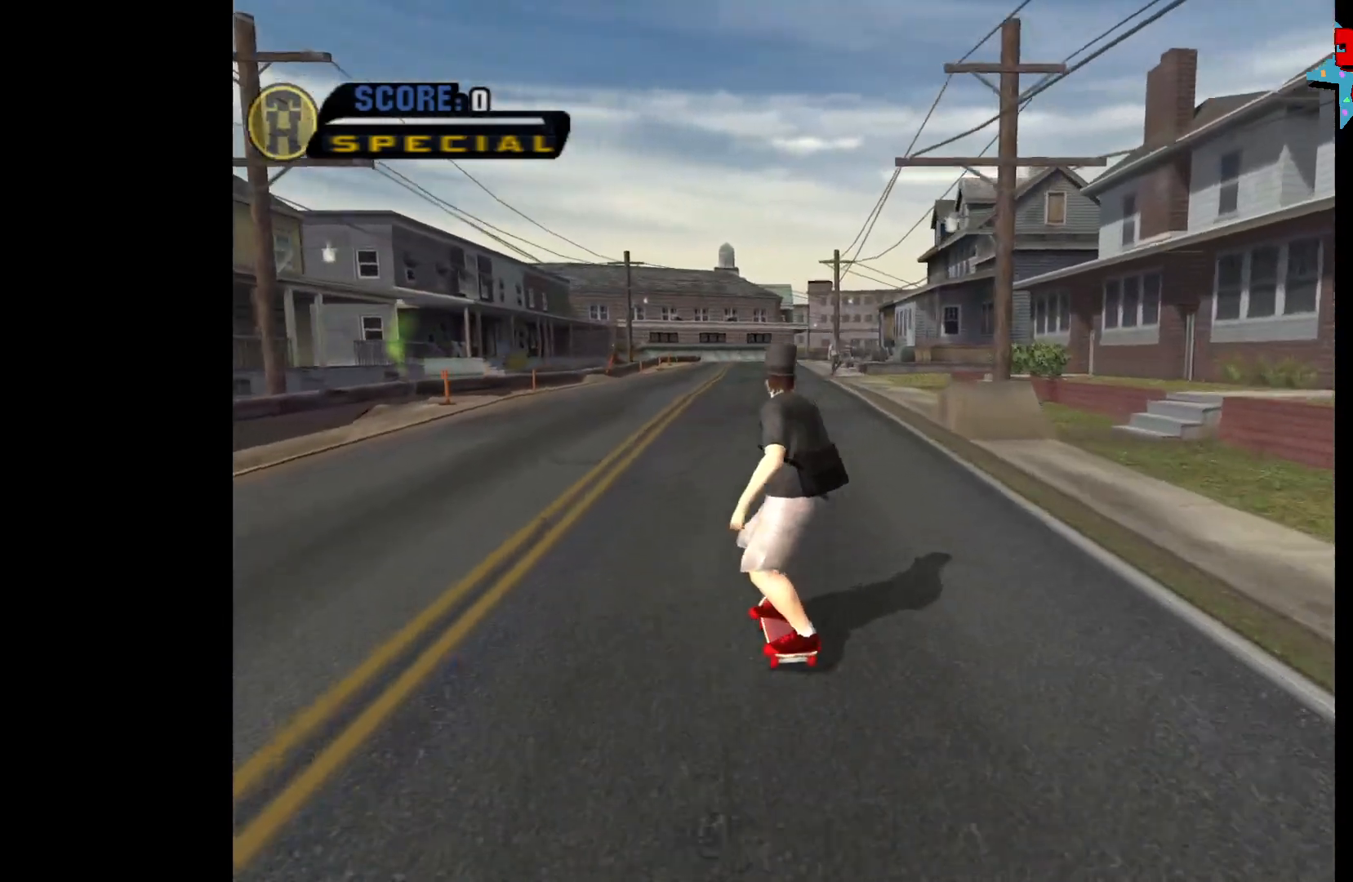
{"buttons": ["A"], "left_stick": "center", "right_stick": "center", "events": []}
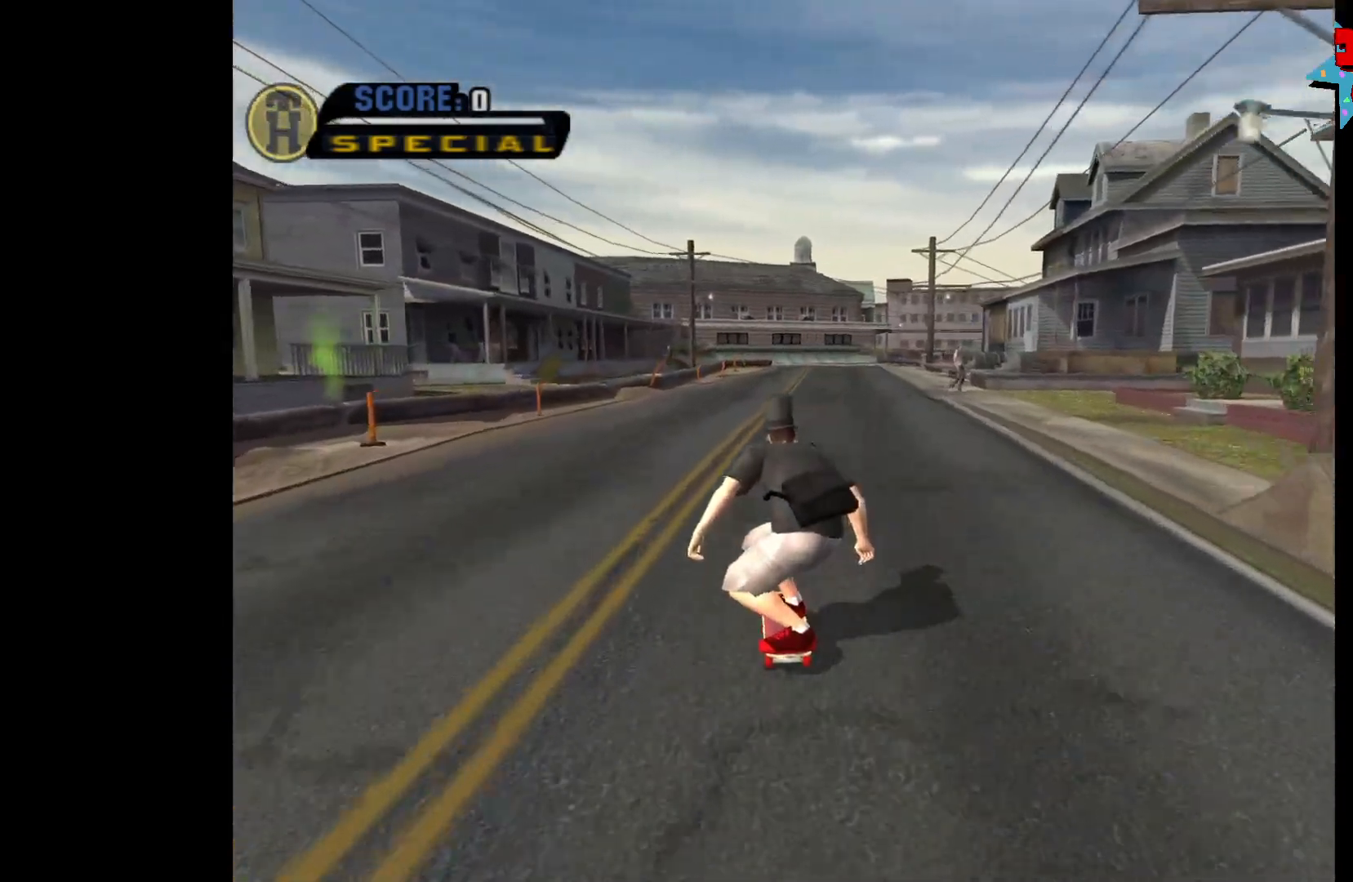
{"buttons": ["A"], "left_stick": "center", "right_stick": "center", "events": []}
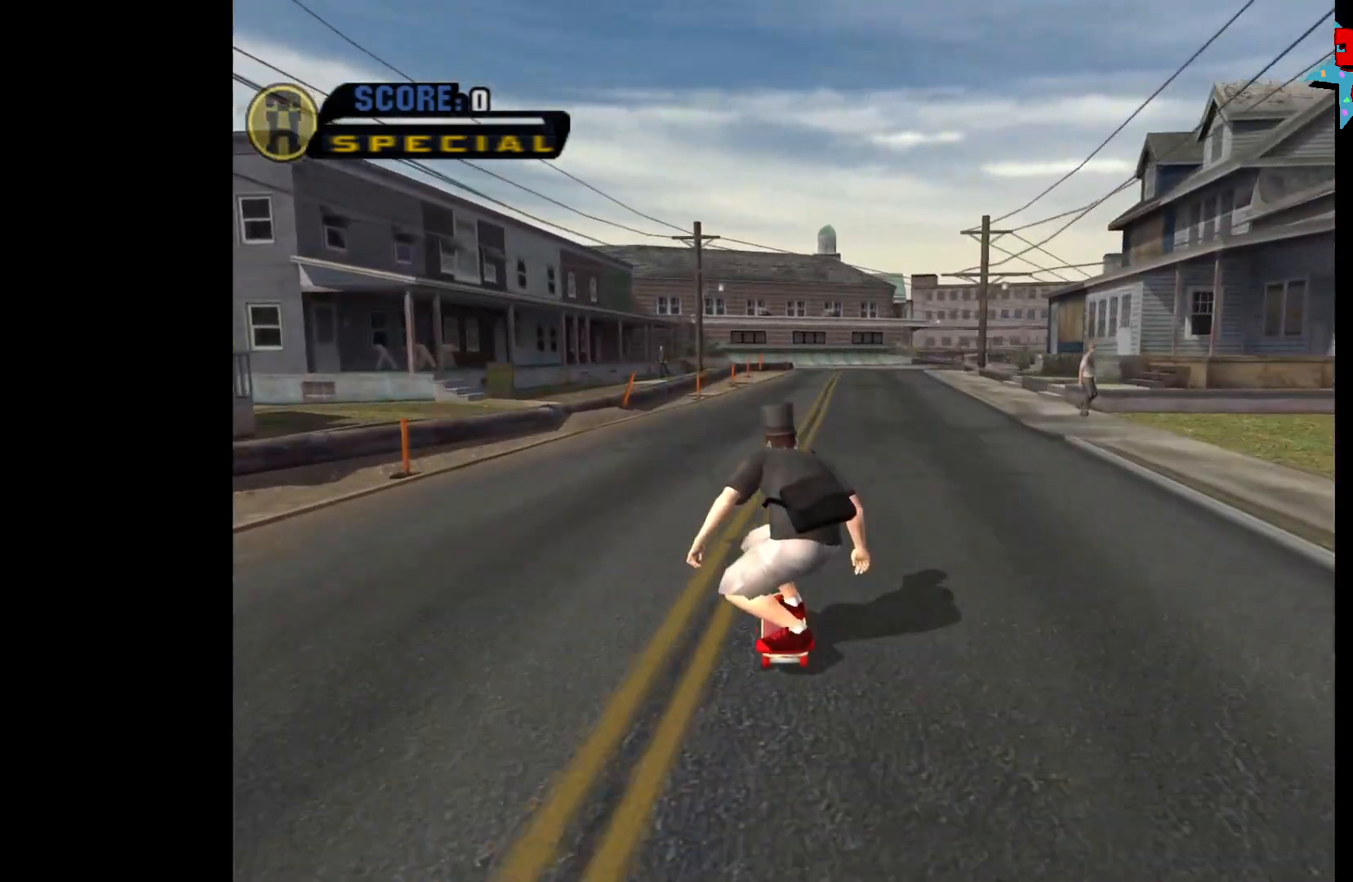
{"buttons": ["A"], "left_stick": "center", "right_stick": "center", "events": [[33, "left_stick", "right"], [183, "left_stick", "center"]]}
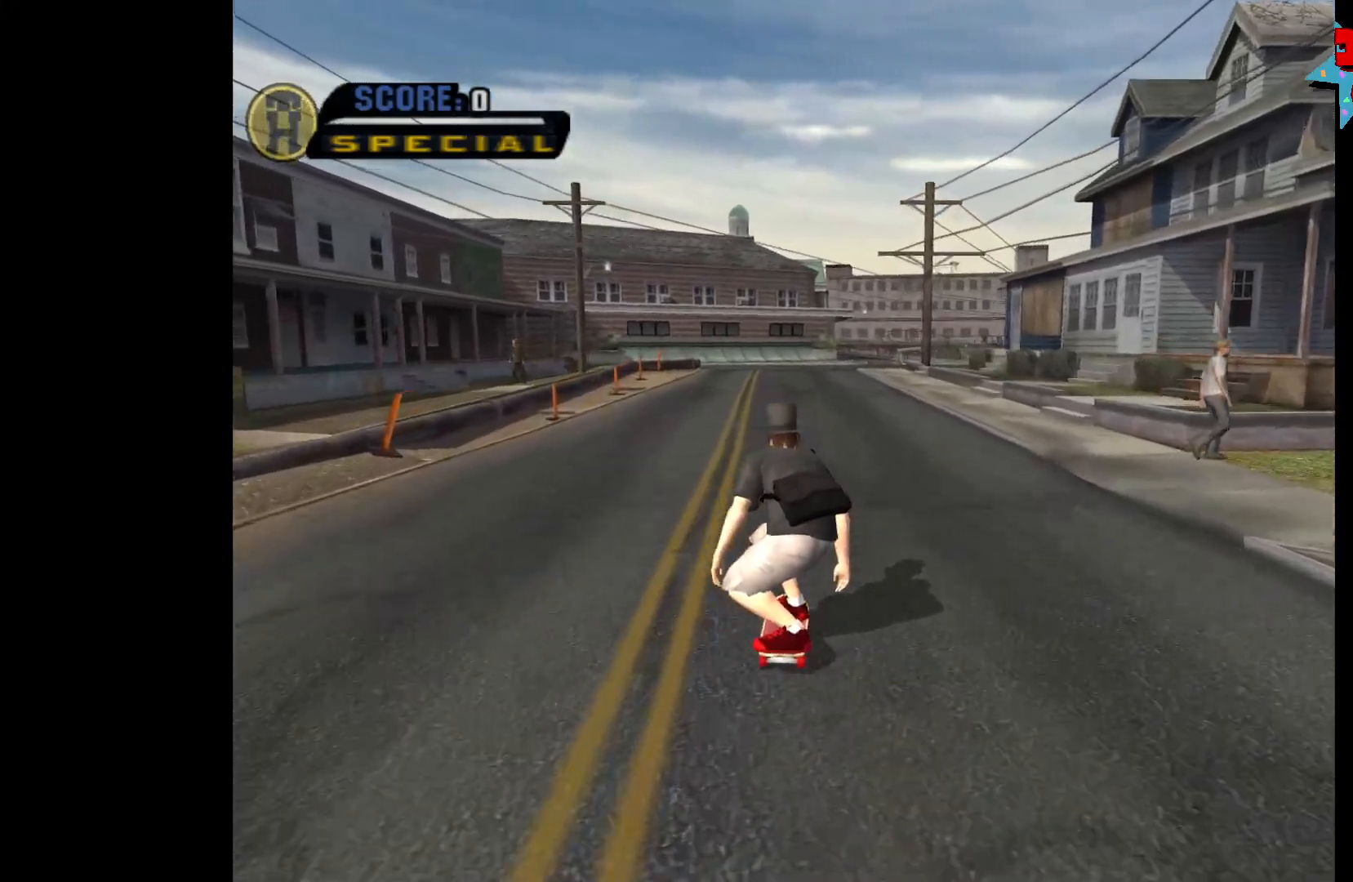
{"buttons": ["A"], "left_stick": "center", "right_stick": "center", "events": []}
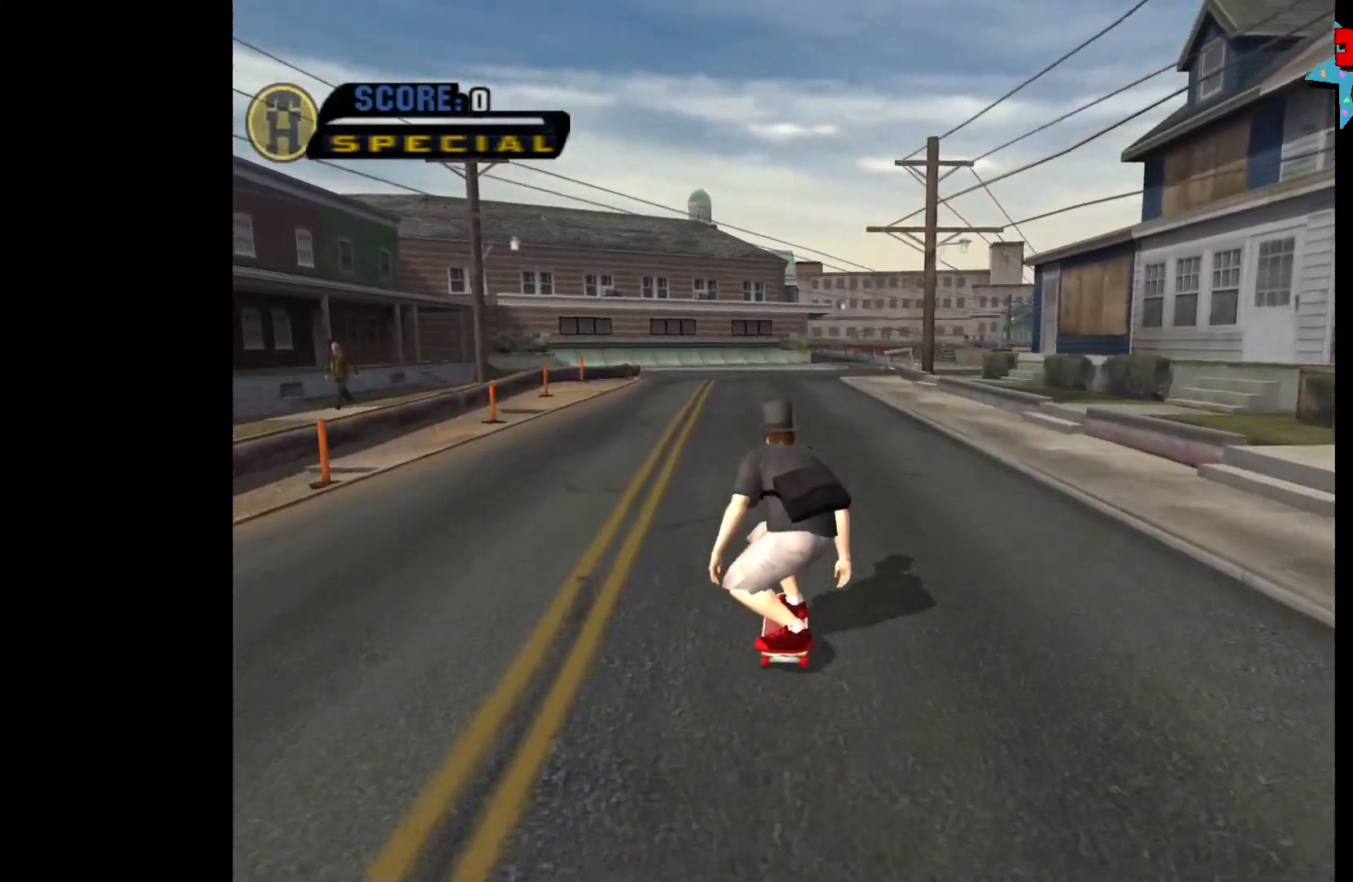
{"buttons": ["A"], "left_stick": "center", "right_stick": "center", "events": []}
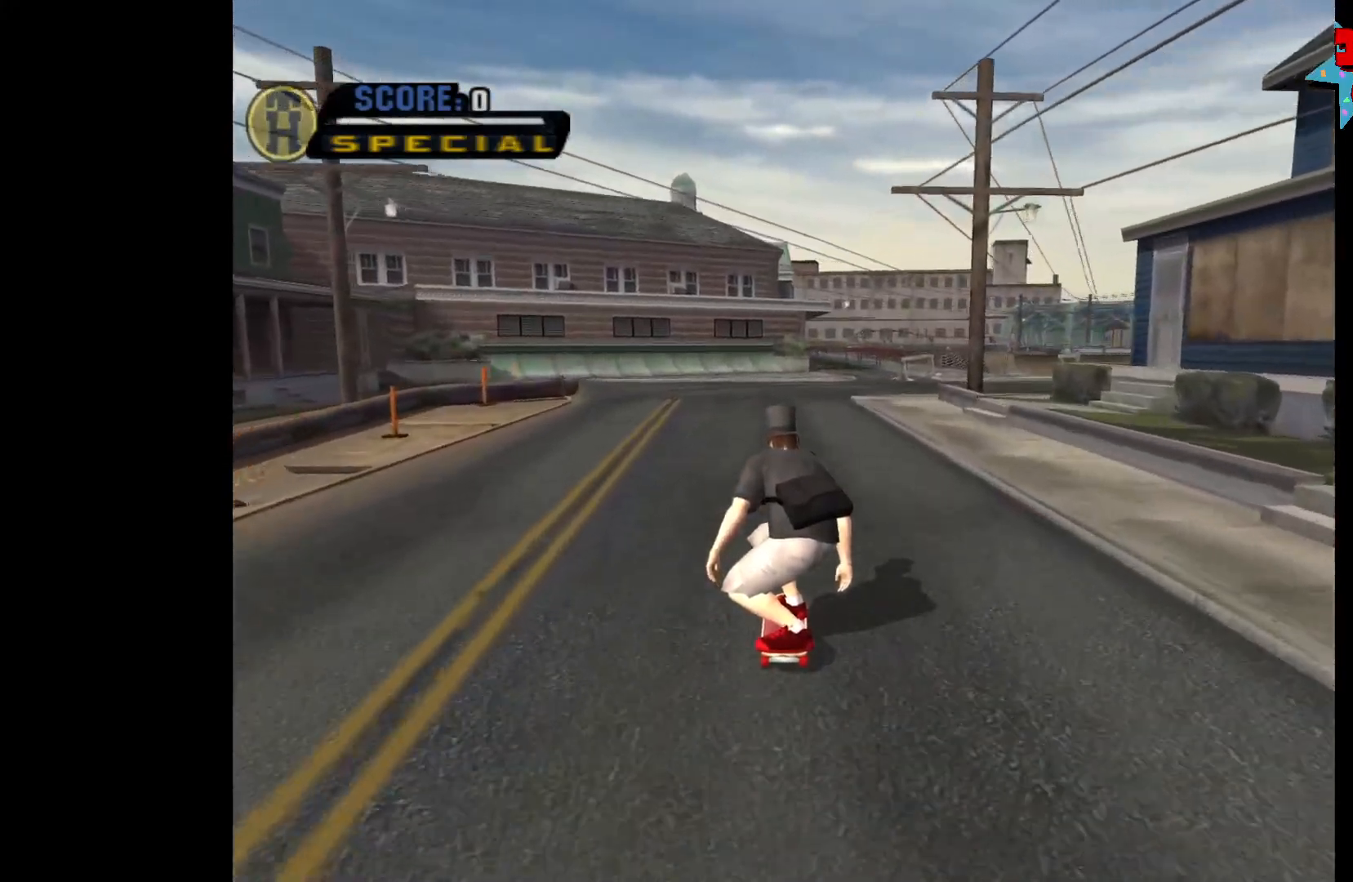
{"buttons": ["A"], "left_stick": "right", "right_stick": "center", "events": [[350, "left_stick", "right"]]}
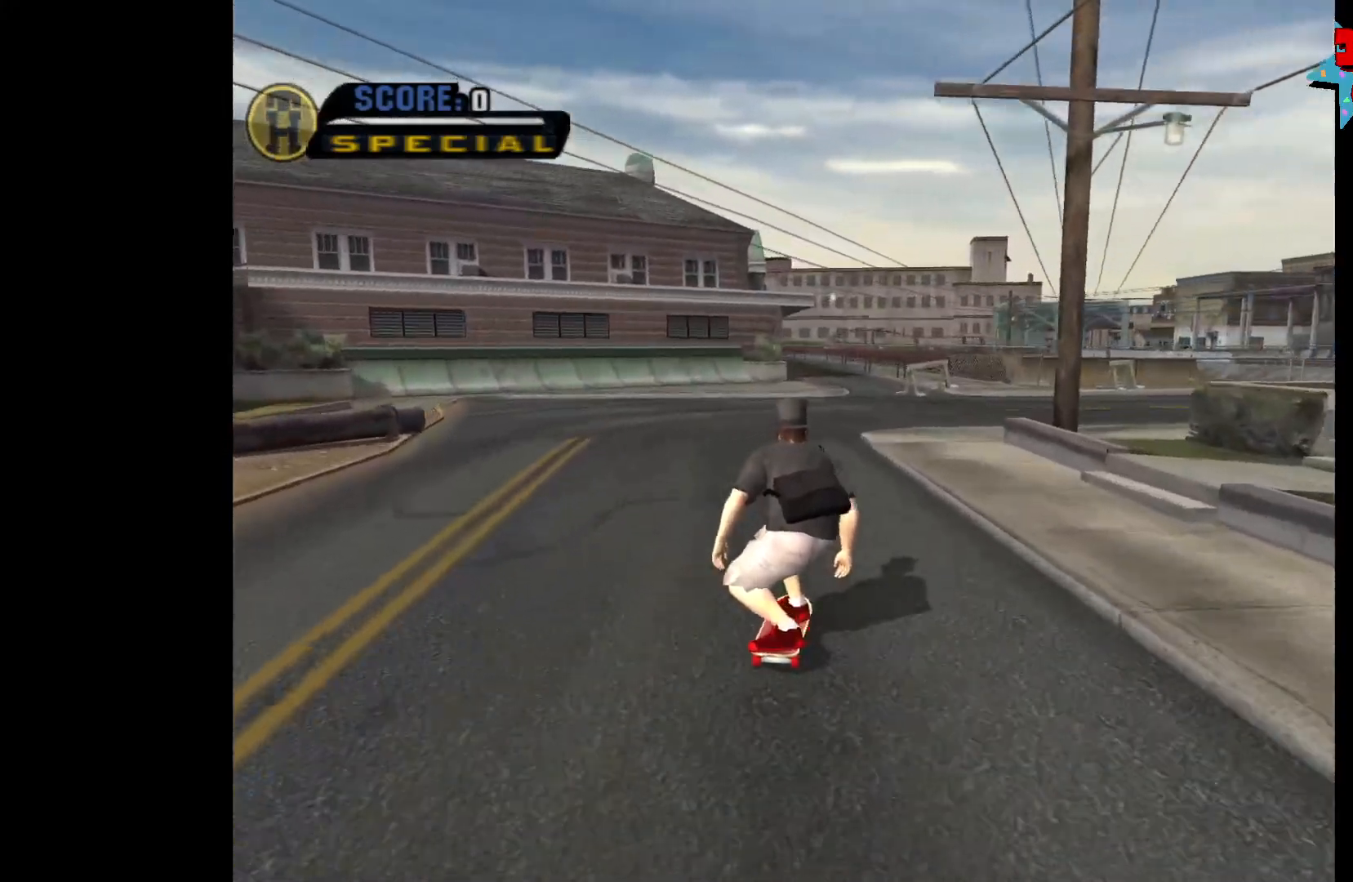
{"buttons": ["A"], "left_stick": "center", "right_stick": "center", "events": [[17, "left_stick", "center"], [200, "left_stick", "right"], [350, "left_stick", "center"]]}
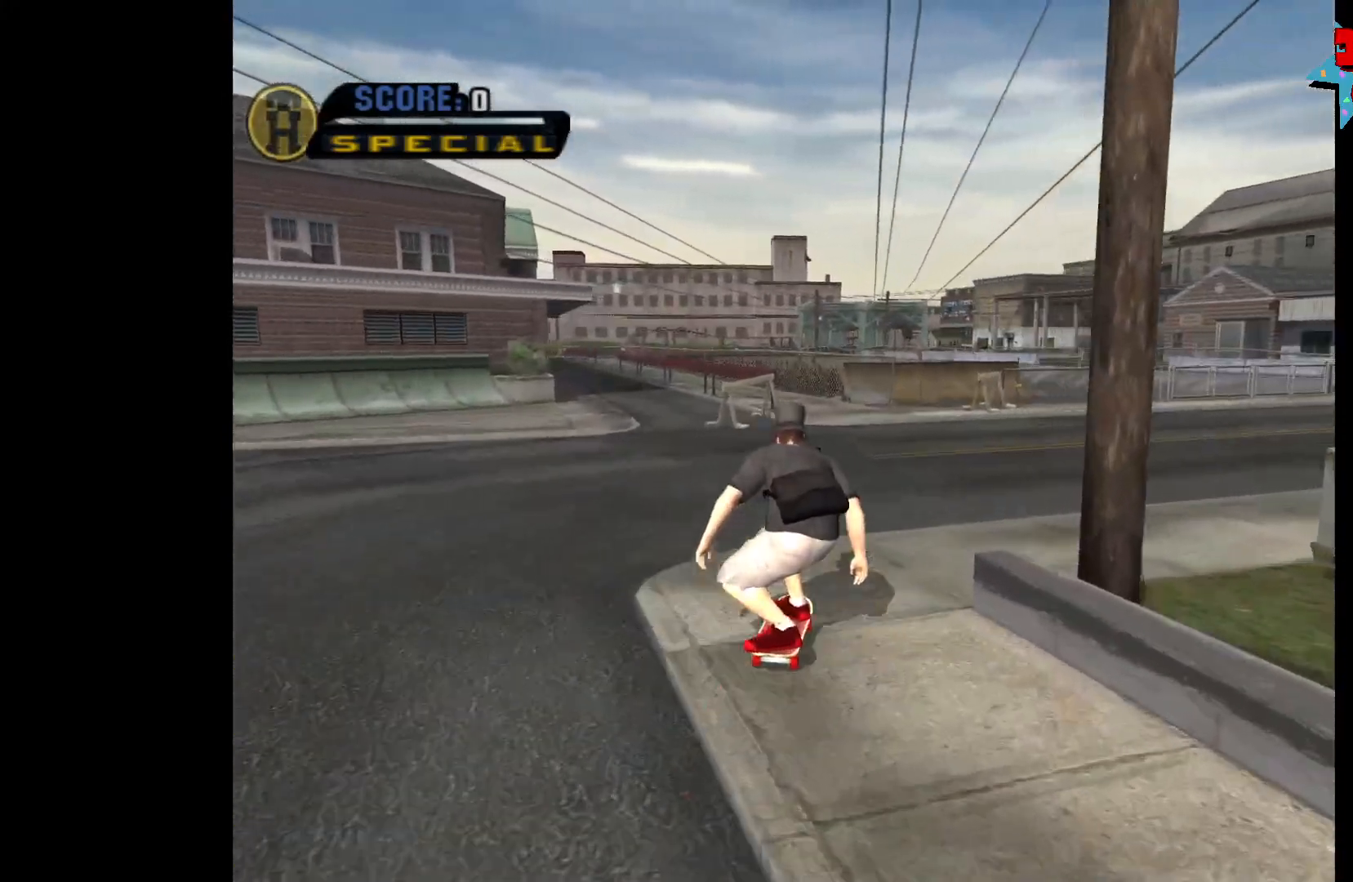
{"buttons": ["A"], "left_stick": "center", "right_stick": "center", "events": [[133, "left_stick", "right"], [233, "left_stick", "center"]]}
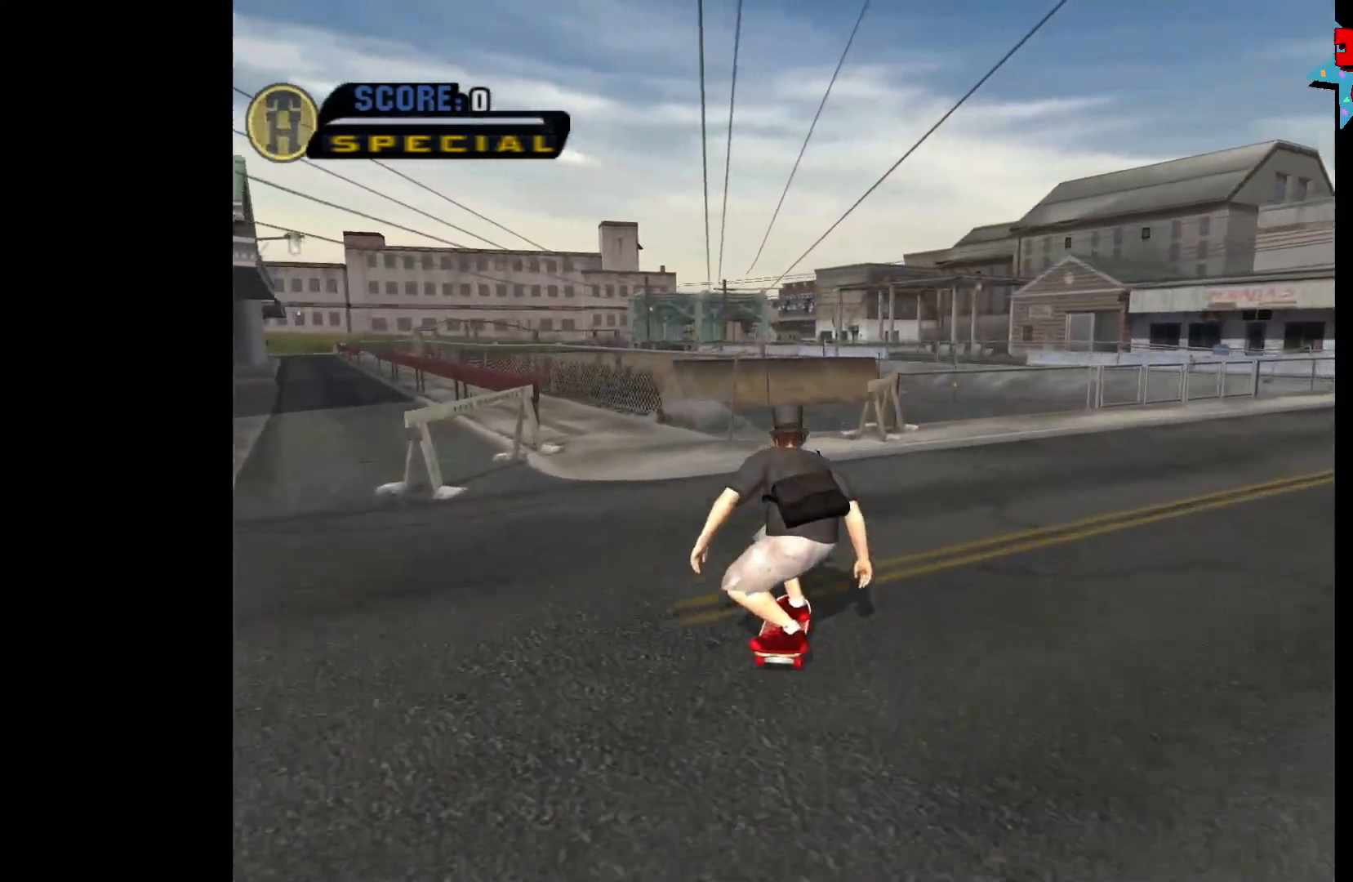
{"buttons": ["A"], "left_stick": "center", "right_stick": "center", "events": [[50, "left_stick", "up-left"], [150, "left_stick", "center"]]}
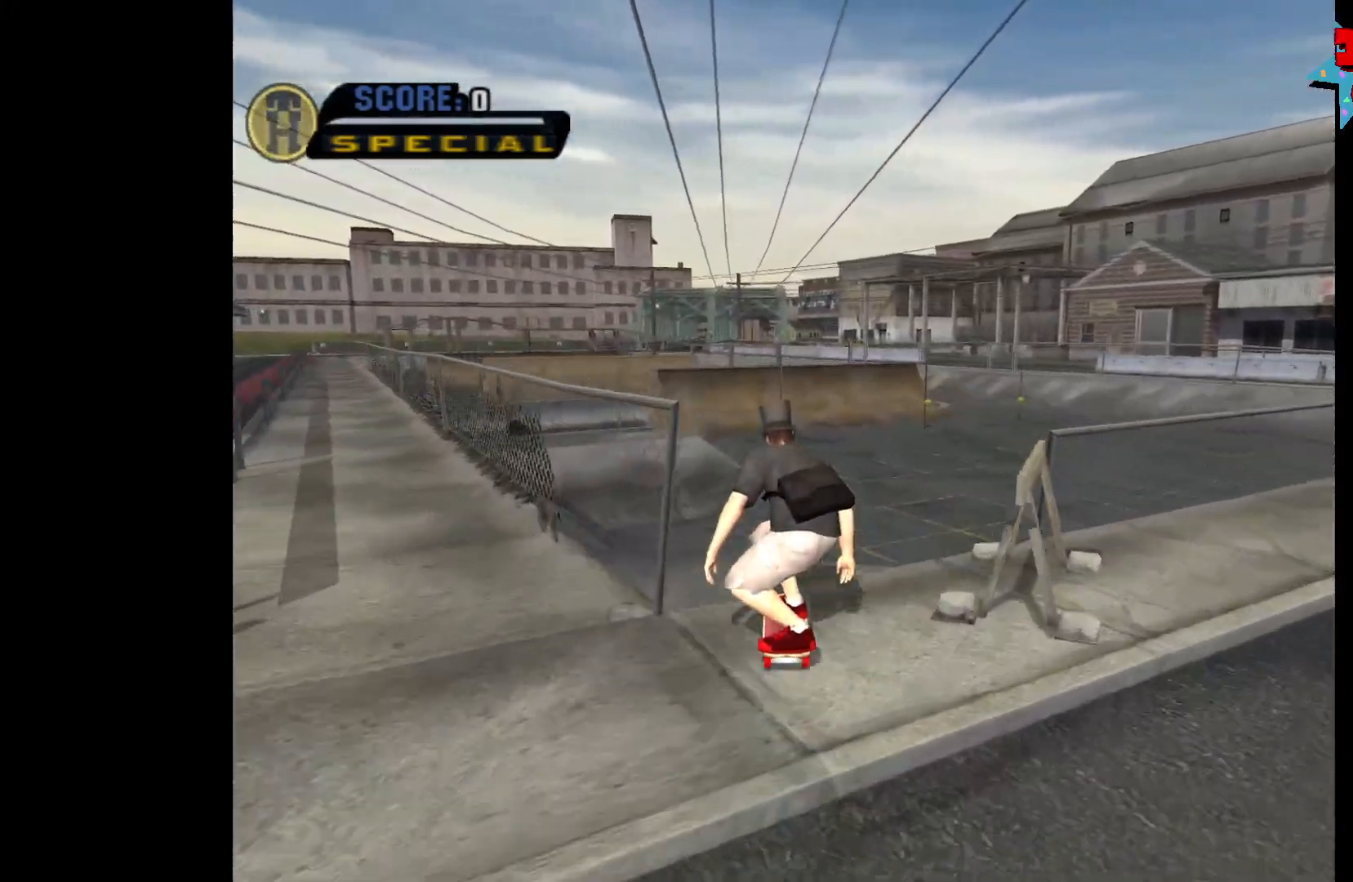
{"buttons": ["A"], "left_stick": "center", "right_stick": "center", "events": [[67, "left_stick", "right"], [167, "left_stick", "center"]]}
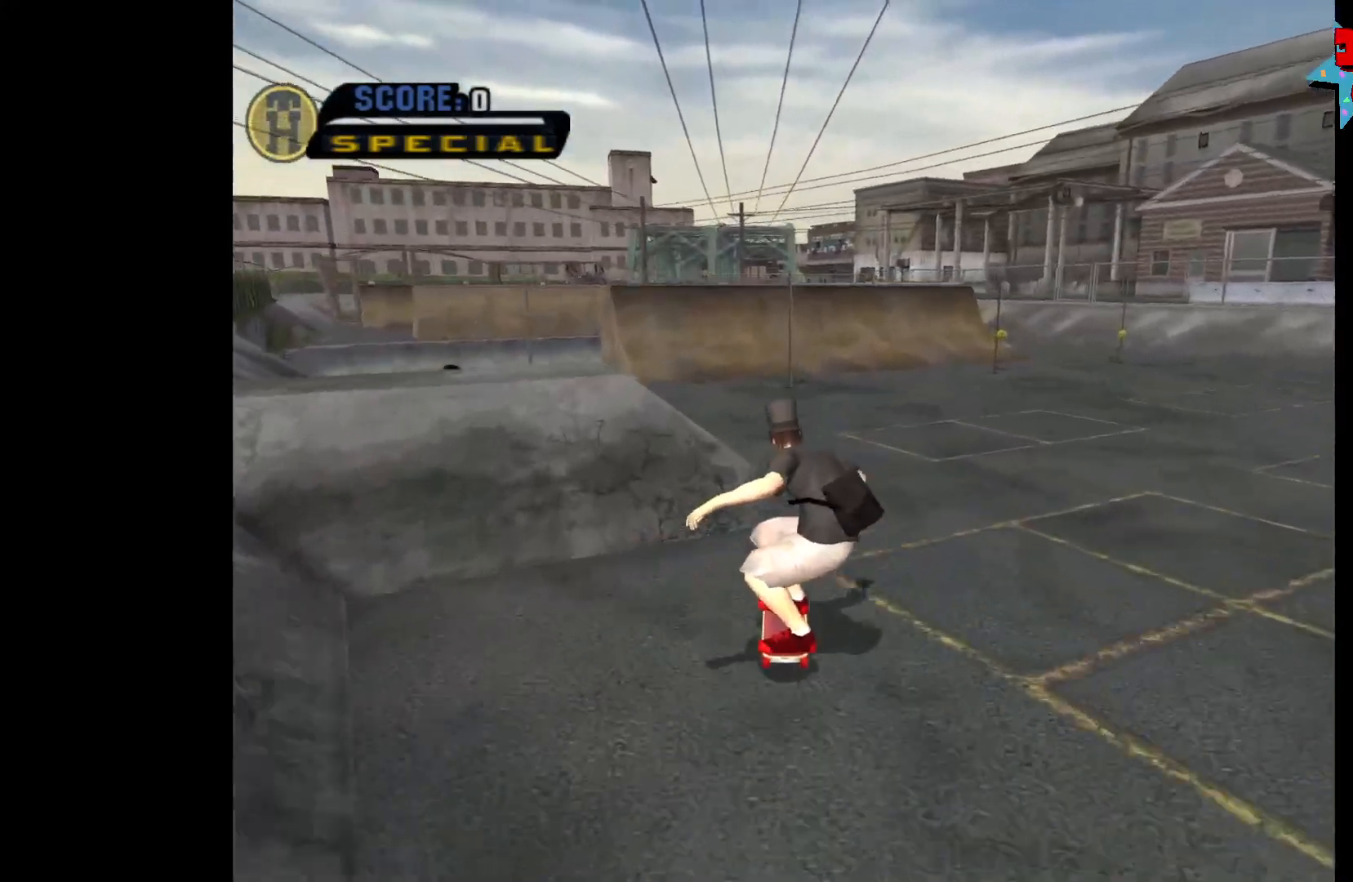
{"buttons": ["A"], "left_stick": "center", "right_stick": "center", "events": [[200, "left_stick", "left"], [317, "left_stick", "center"]]}
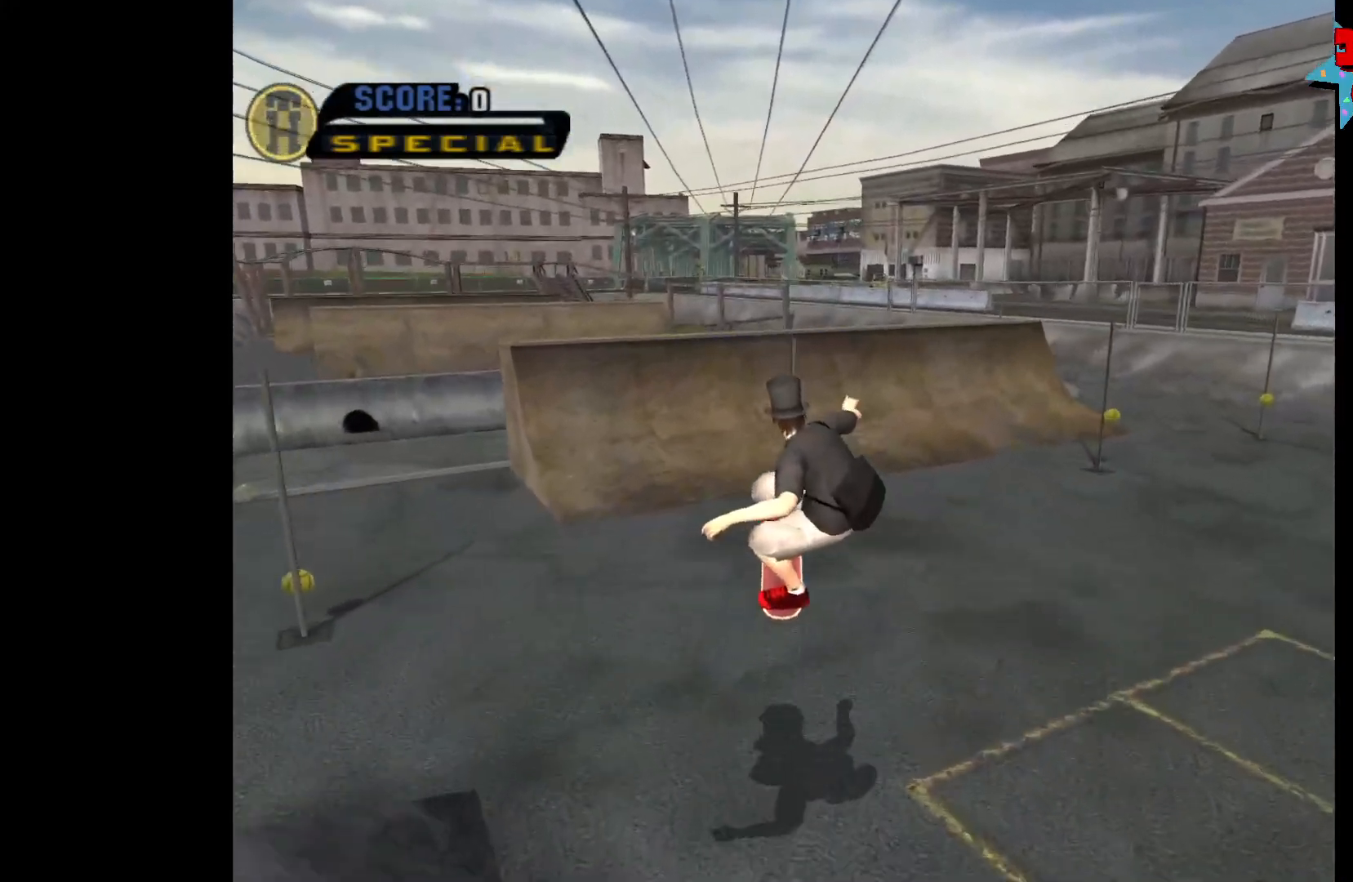
{"buttons": ["A"], "left_stick": "center", "right_stick": "center", "events": [[233, "left_stick", "left"], [383, "left_stick", "center"]]}
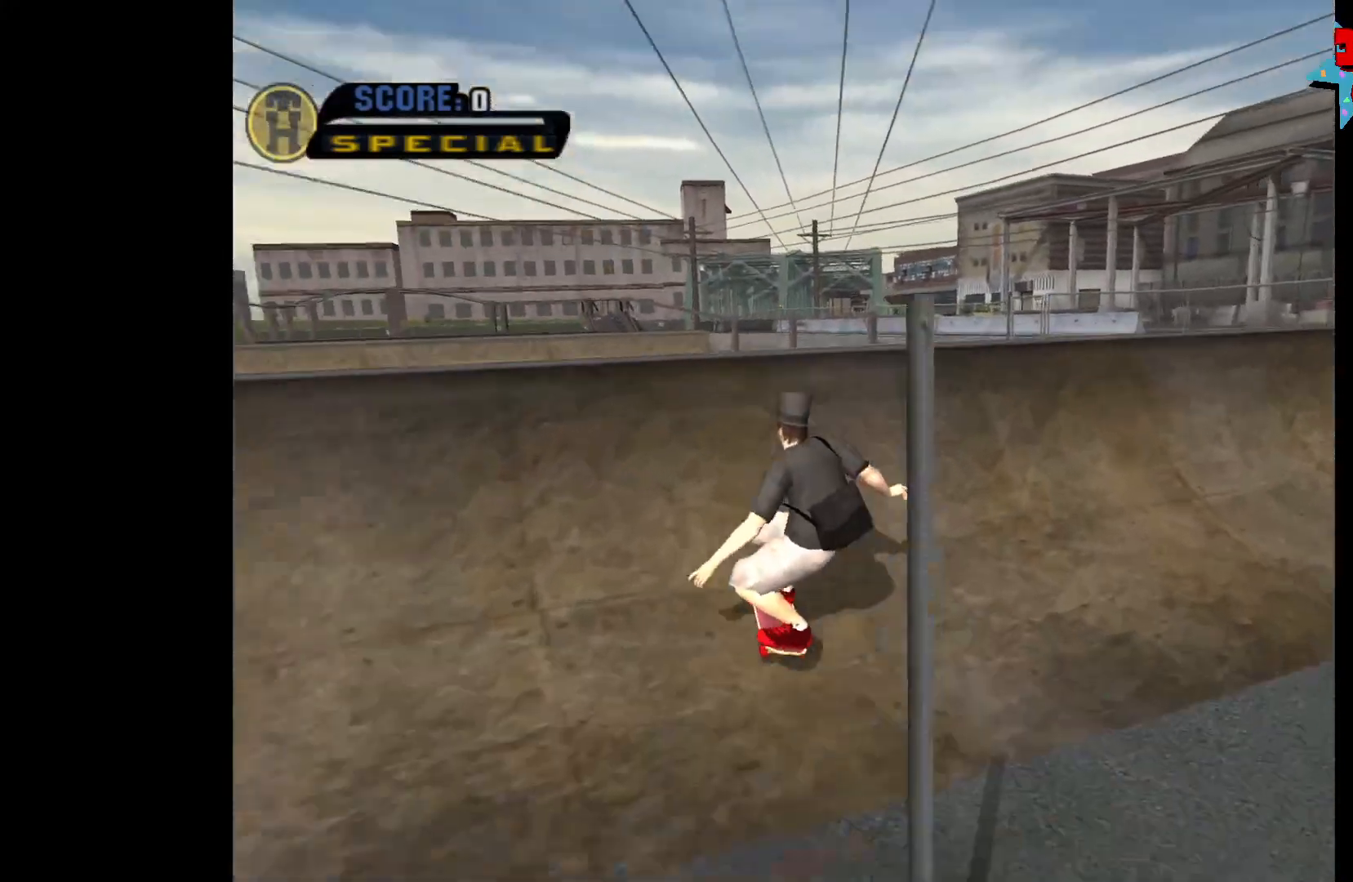
{"buttons": [], "left_stick": "left", "right_stick": "center", "events": [[50, "left_stick", "left"], [133, "A", "up"], [150, "R2", "down"], [200, "R2", "up"]]}
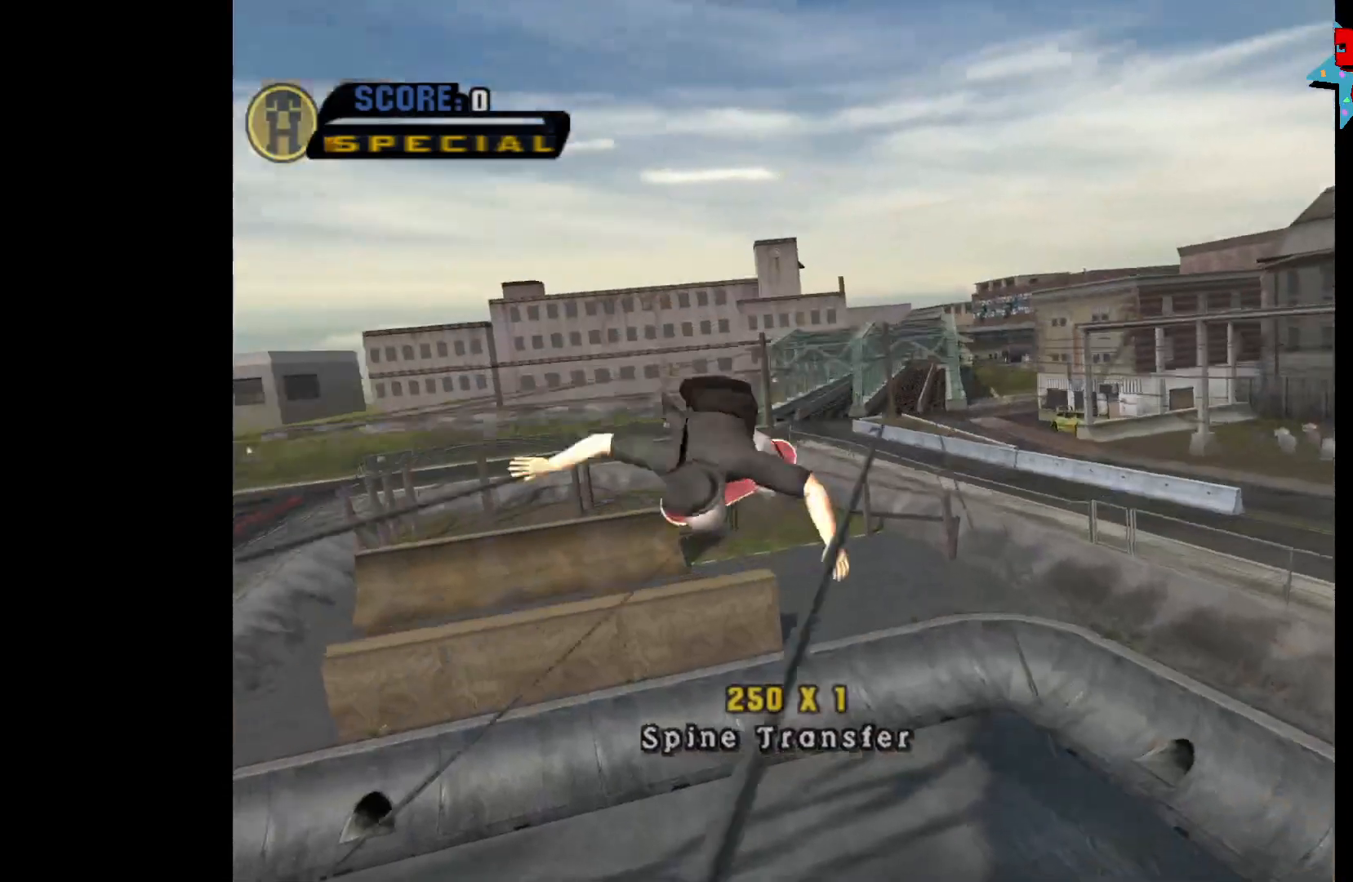
{"buttons": [], "left_stick": "left", "right_stick": "center", "events": []}
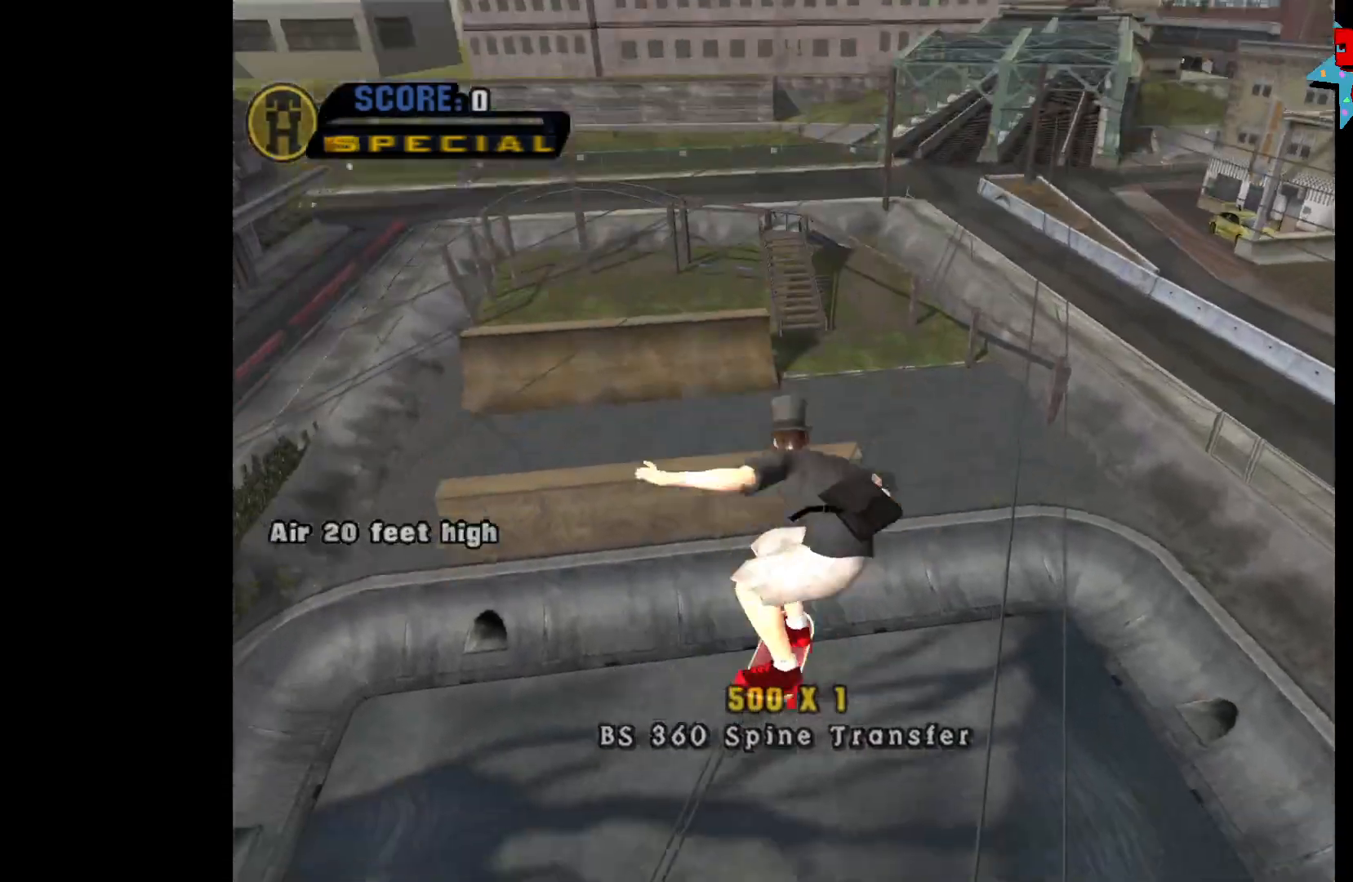
{"buttons": [], "left_stick": "left", "right_stick": "center", "events": []}
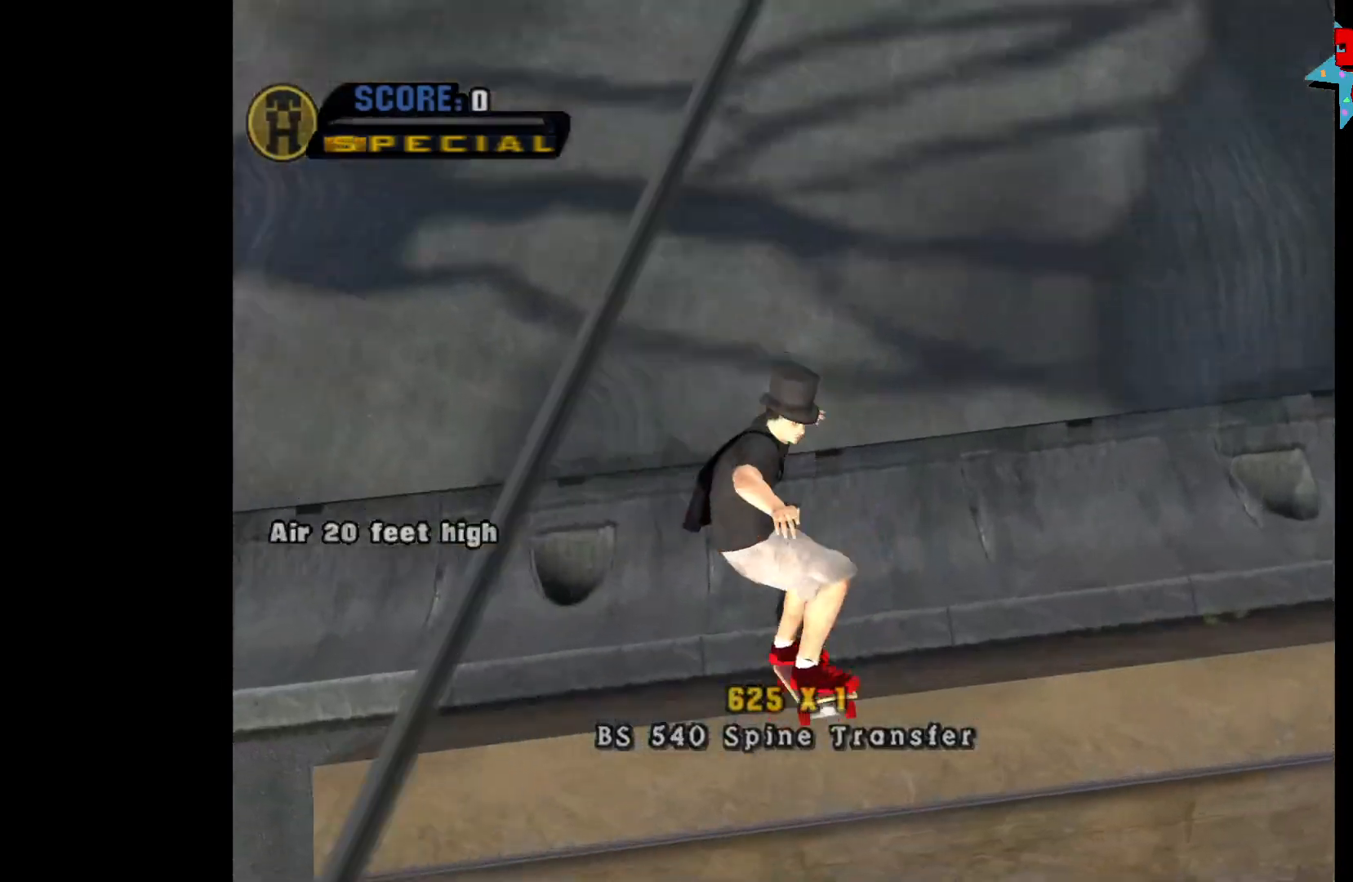
{"buttons": [], "left_stick": "left", "right_stick": "center", "events": []}
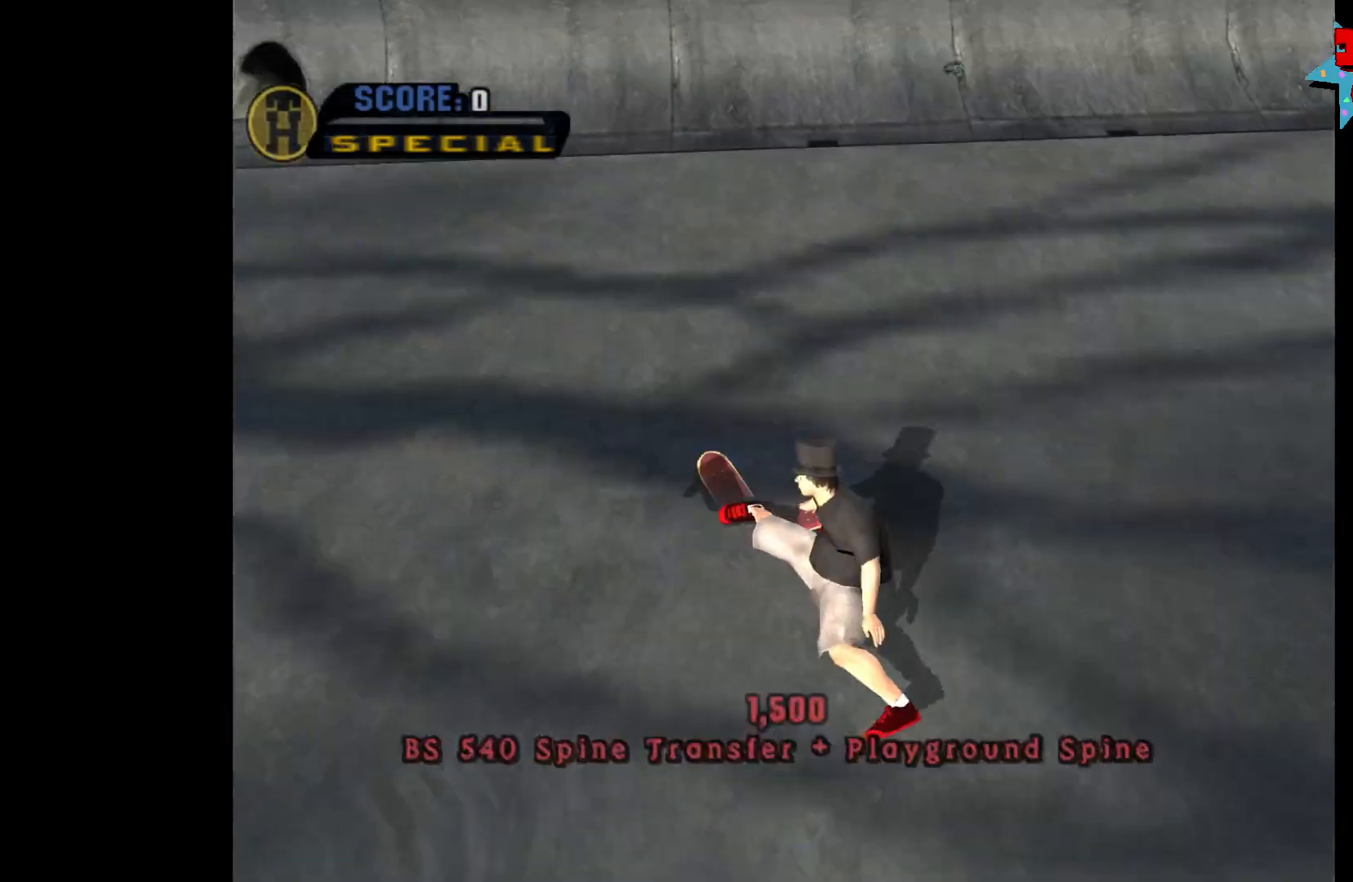
{"buttons": ["A", "B", "Y"], "left_stick": "center", "right_stick": "center", "events": [[17, "left_stick", "center"], [133, "A", "down"], [267, "A", "up"], [400, "Y", "down"], [433, "B", "down"], [450, "A", "down"]]}